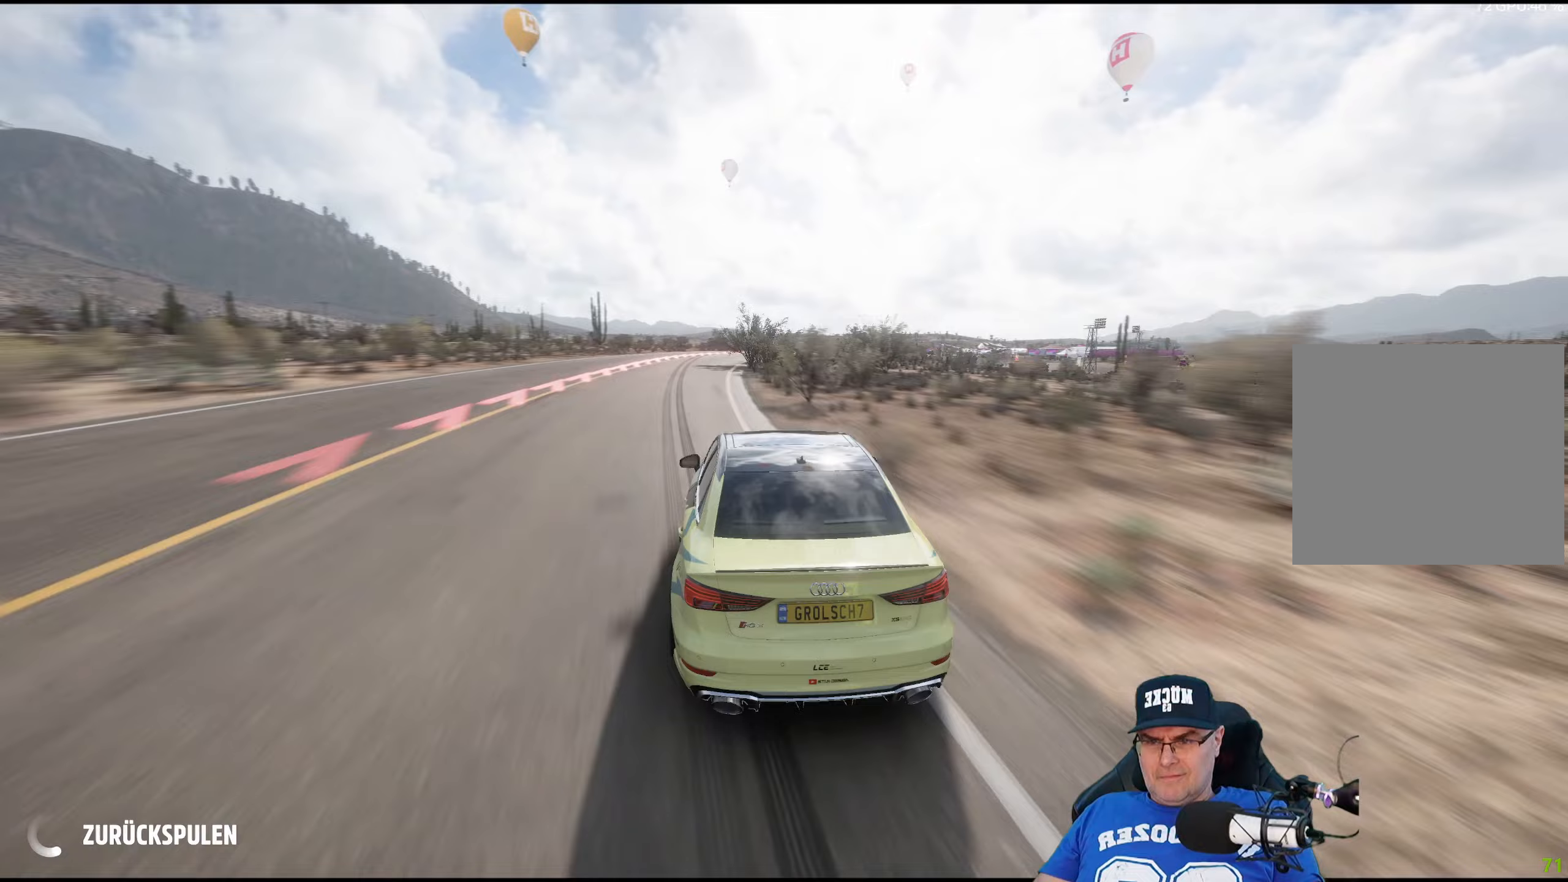
Gameplay with a controller (Xbox layout); each line is a JSON object with the inputs held at the frame after it (dt_ms = milliseconds from this image to that frame). "events" lists button and stick changes between this image and that frame as [ms after this image, input, new state], when the widget could be followed in between.
{"dt_ms": 133, "buttons": [], "left_stick": "center", "right_stick": "center", "events": []}
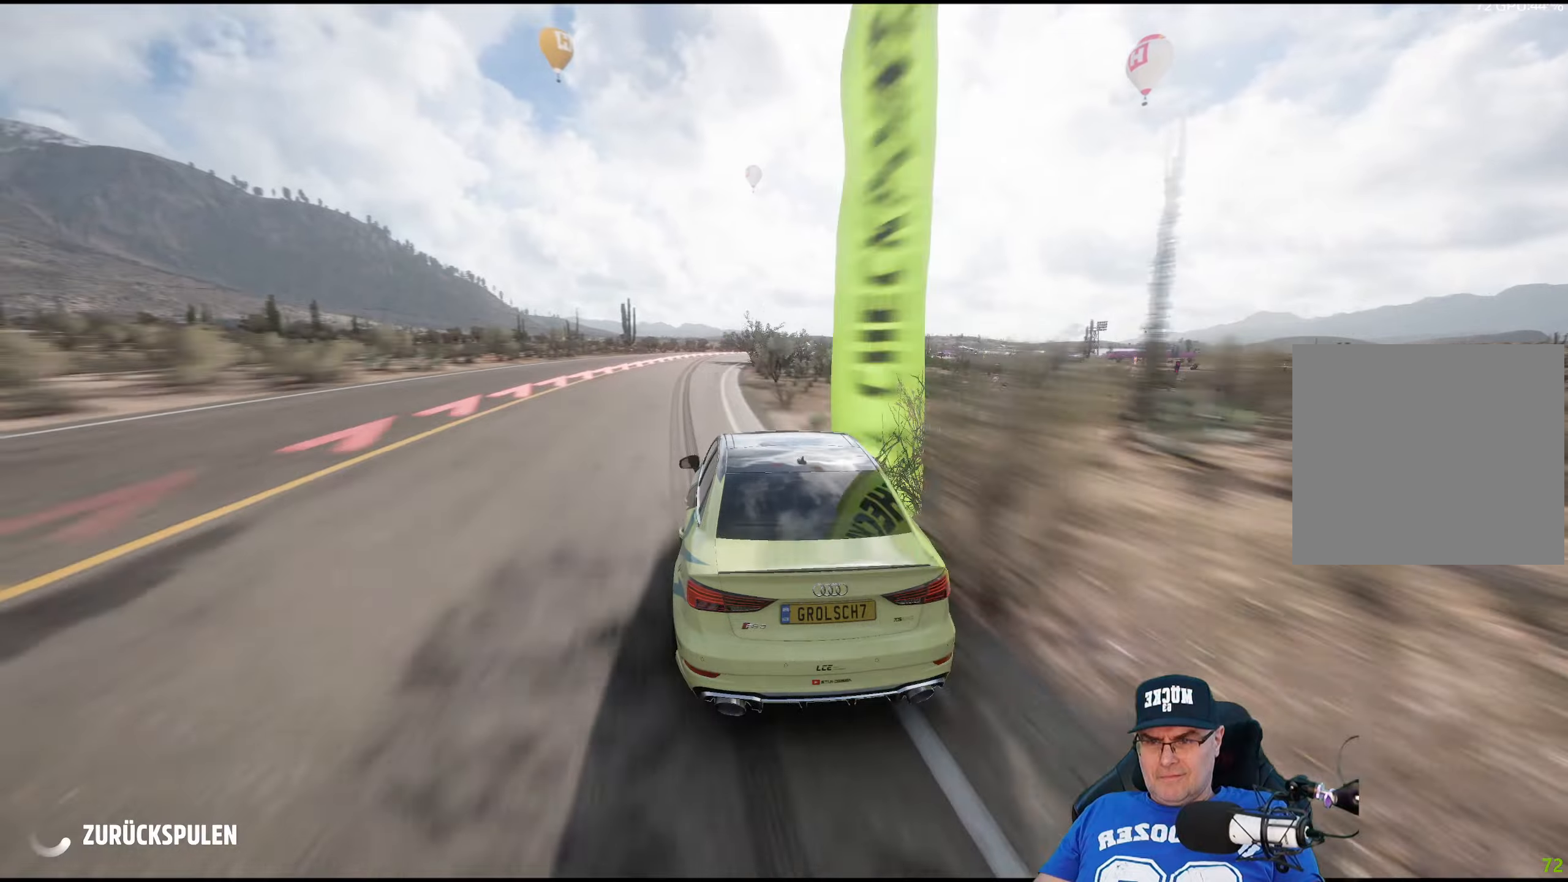
{"dt_ms": 500, "buttons": [], "left_stick": "center", "right_stick": "center", "events": []}
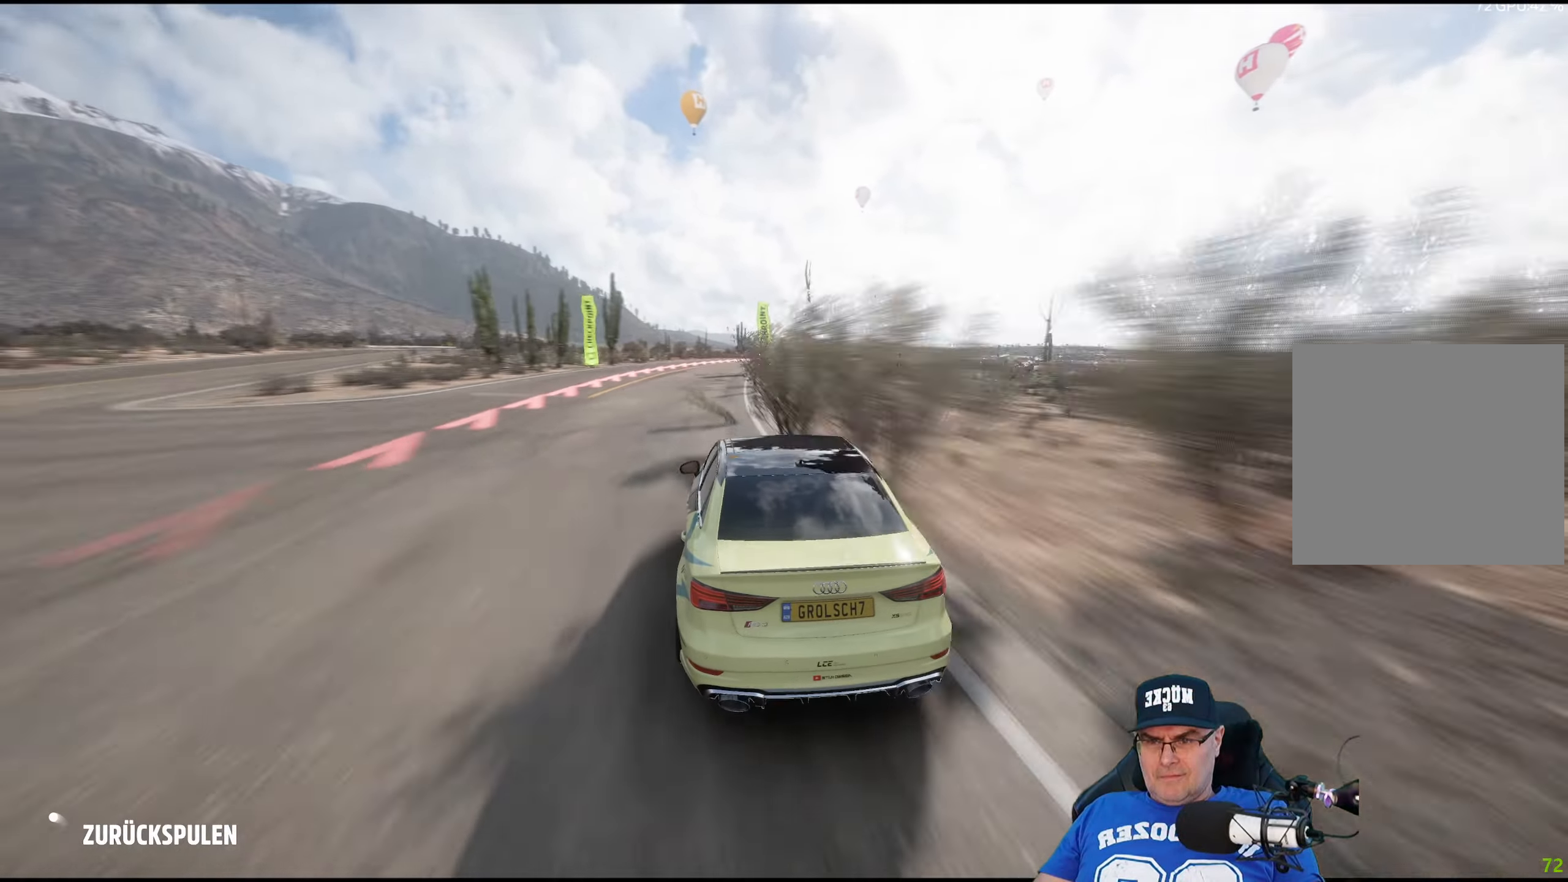
{"dt_ms": 500, "buttons": [], "left_stick": "center", "right_stick": "center", "events": []}
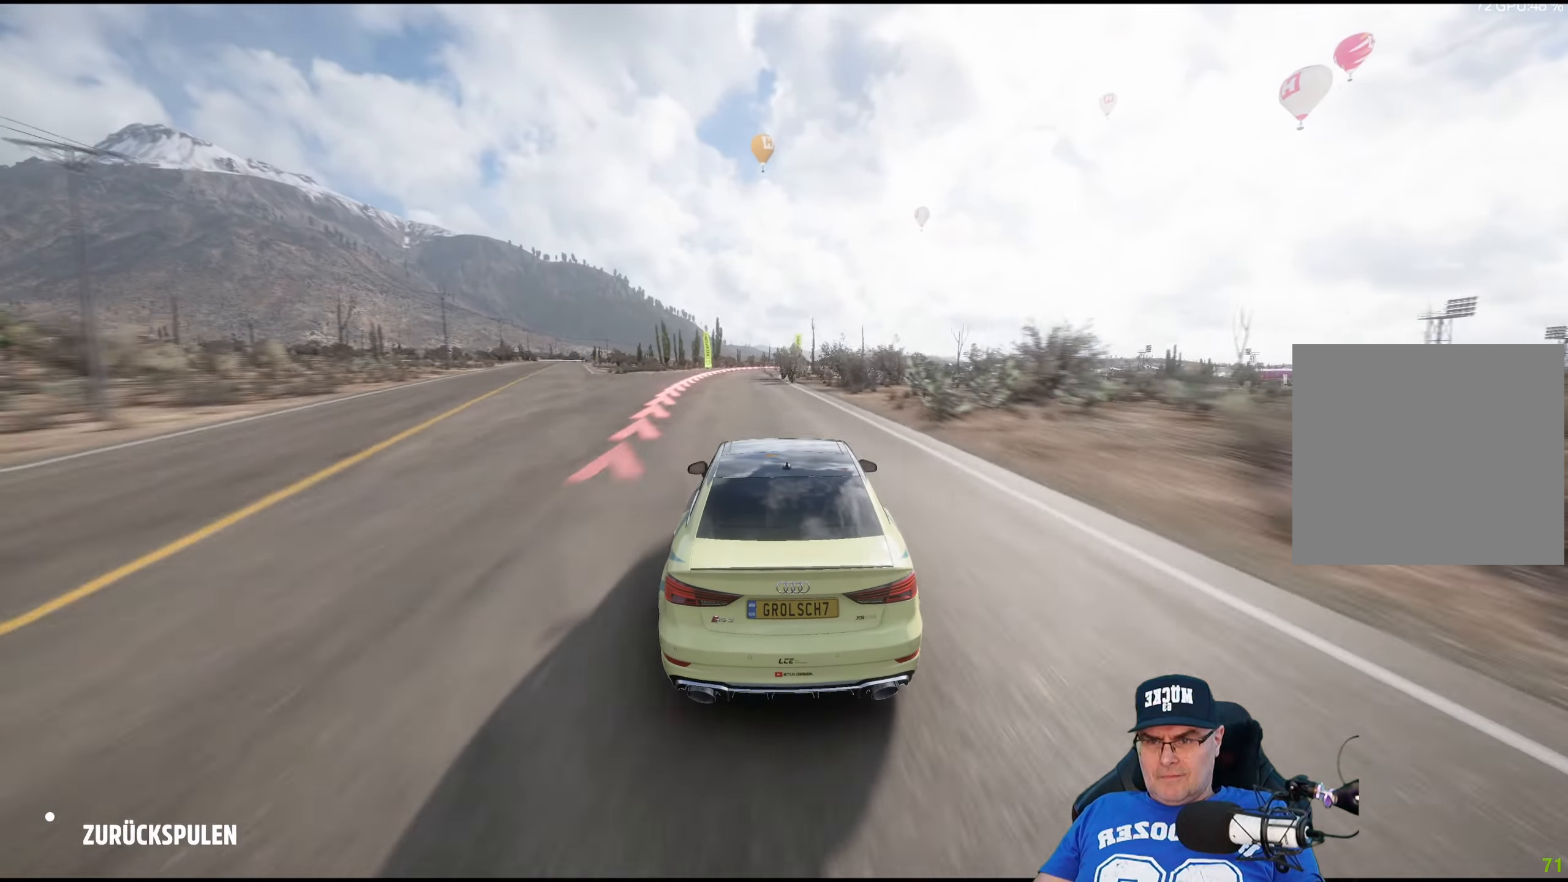
{"dt_ms": 500, "buttons": [], "left_stick": "center", "right_stick": "center", "events": []}
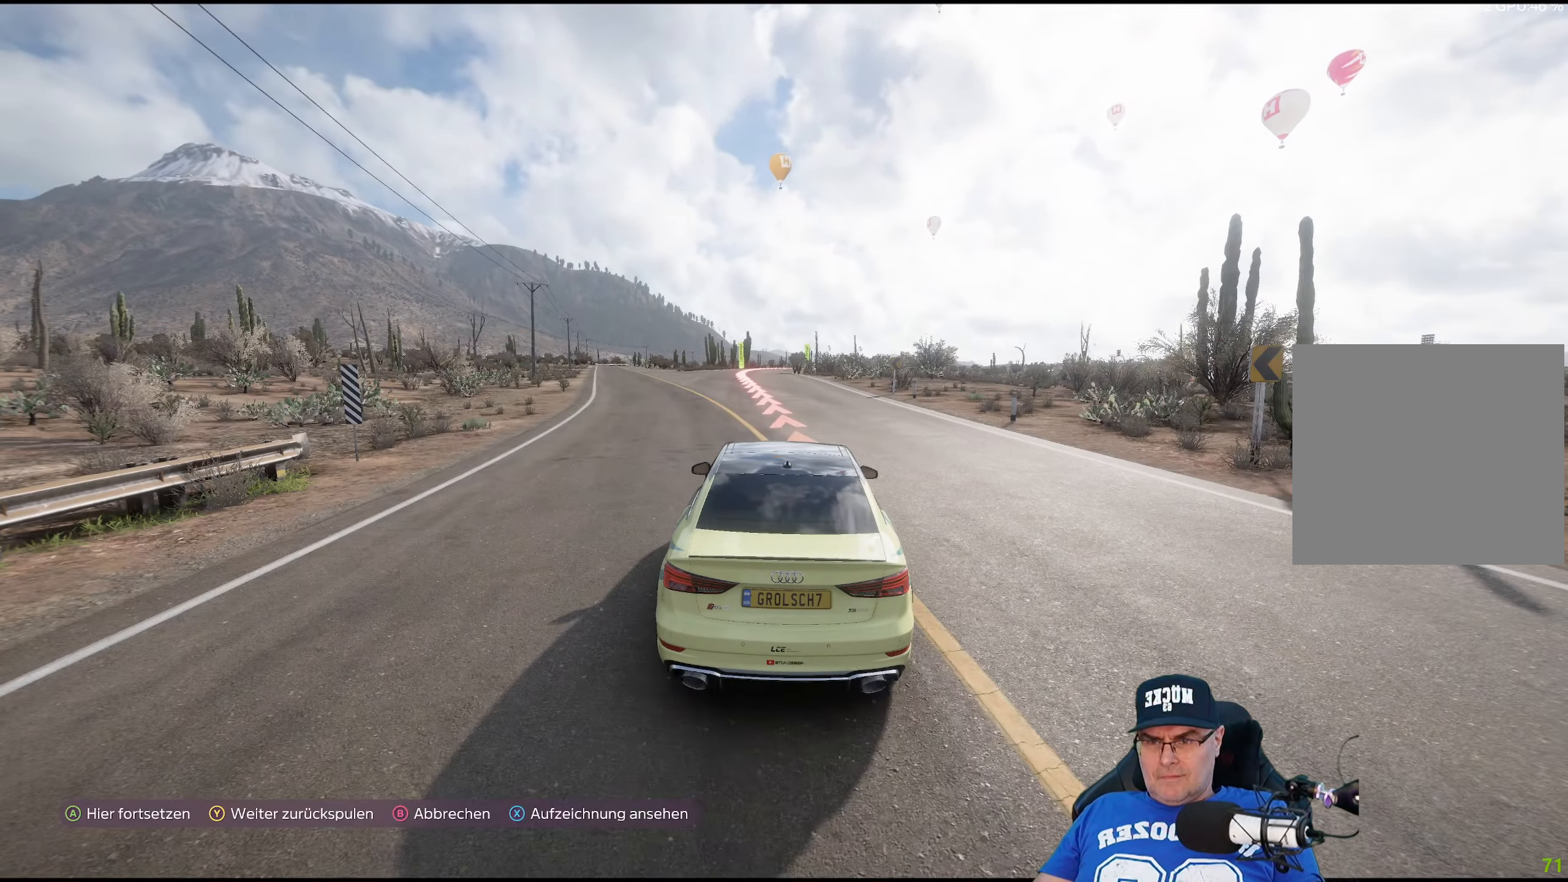
{"dt_ms": 500, "buttons": [], "left_stick": "center", "right_stick": "center", "events": [[267, "Y", "down"], [367, "Y", "up"]]}
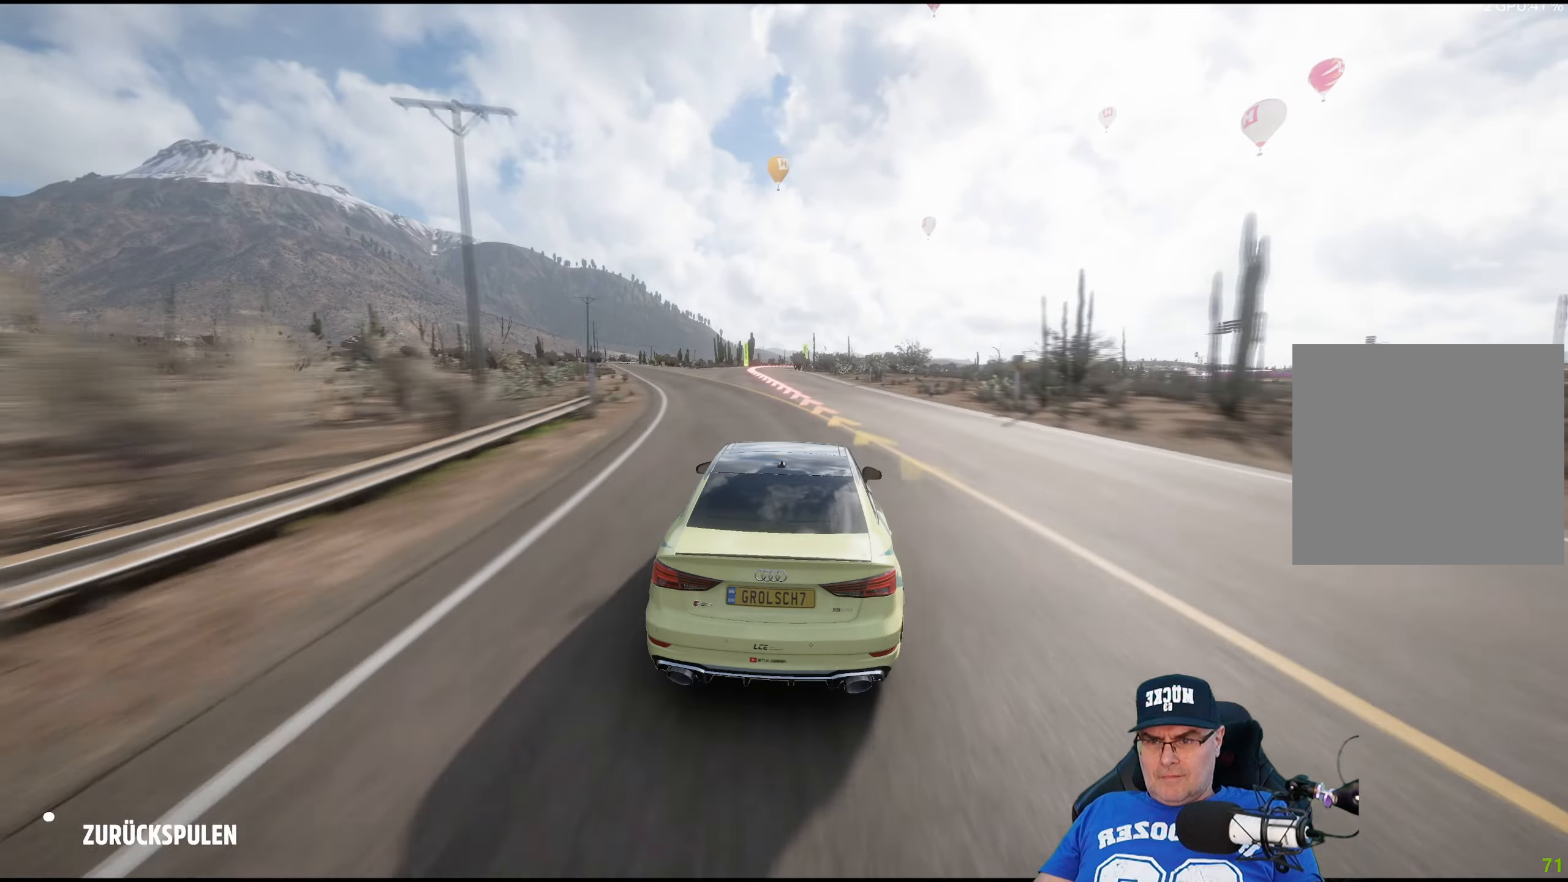
{"dt_ms": 500, "buttons": [], "left_stick": "center", "right_stick": "center", "events": []}
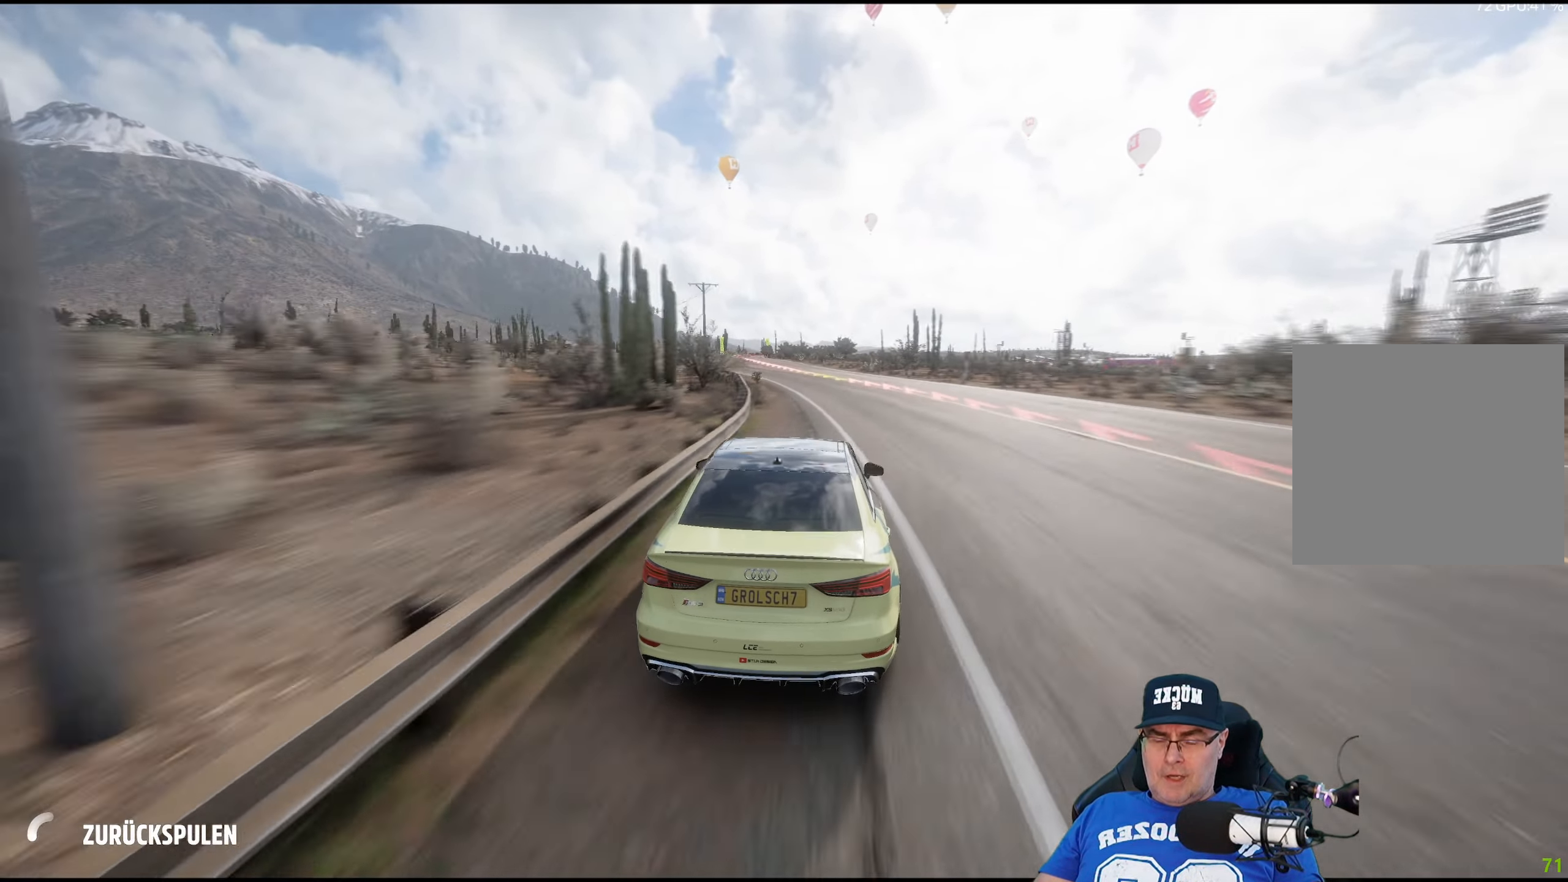
{"dt_ms": 500, "buttons": [], "left_stick": "center", "right_stick": "center", "events": []}
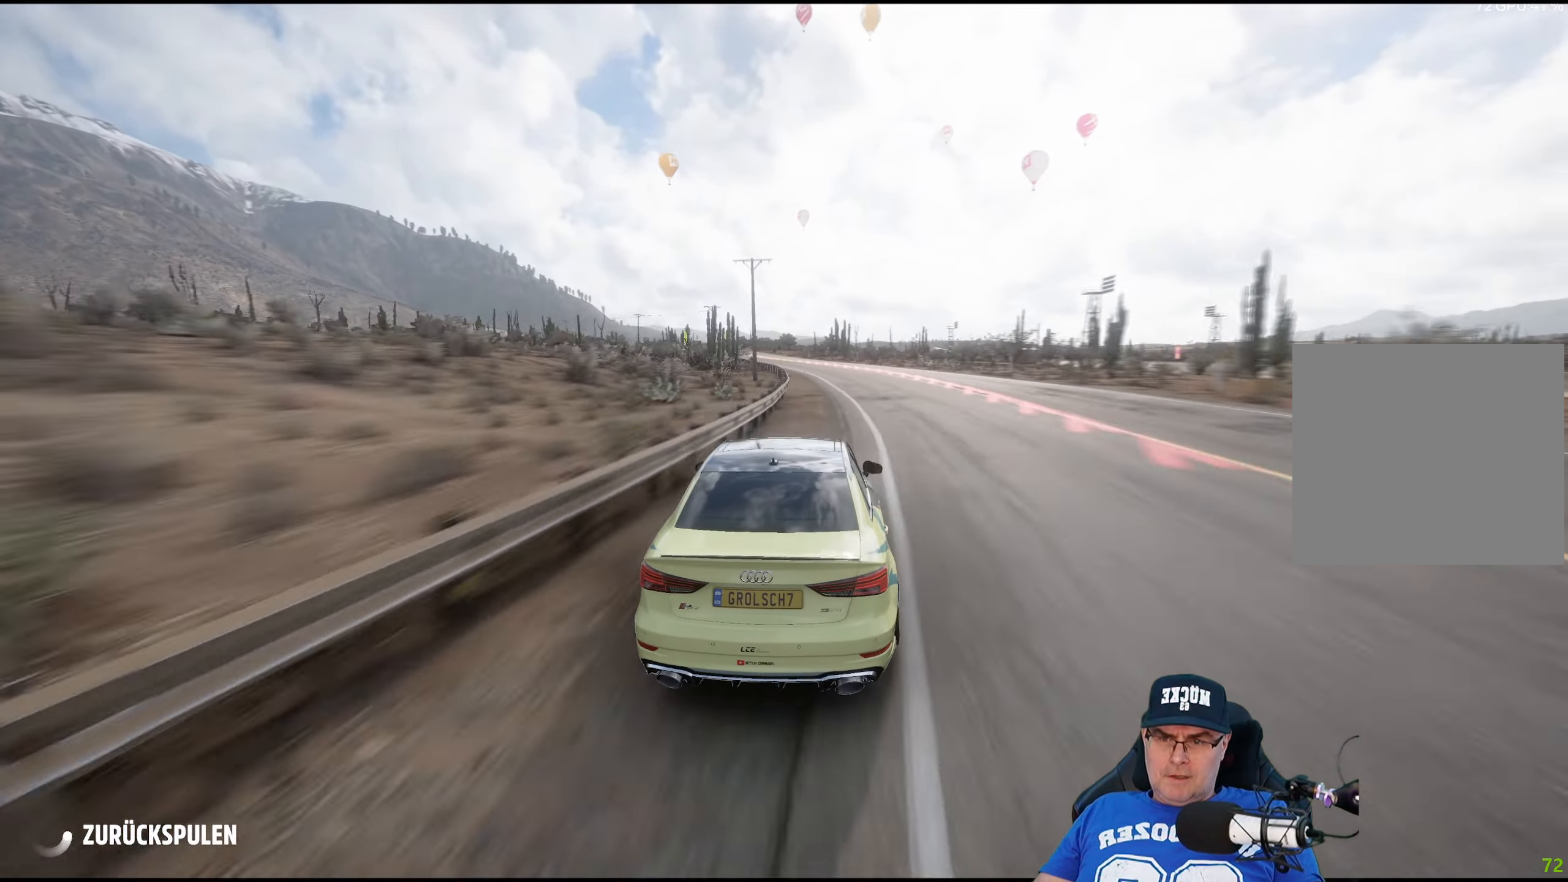
{"dt_ms": 500, "buttons": [], "left_stick": "center", "right_stick": "center", "events": []}
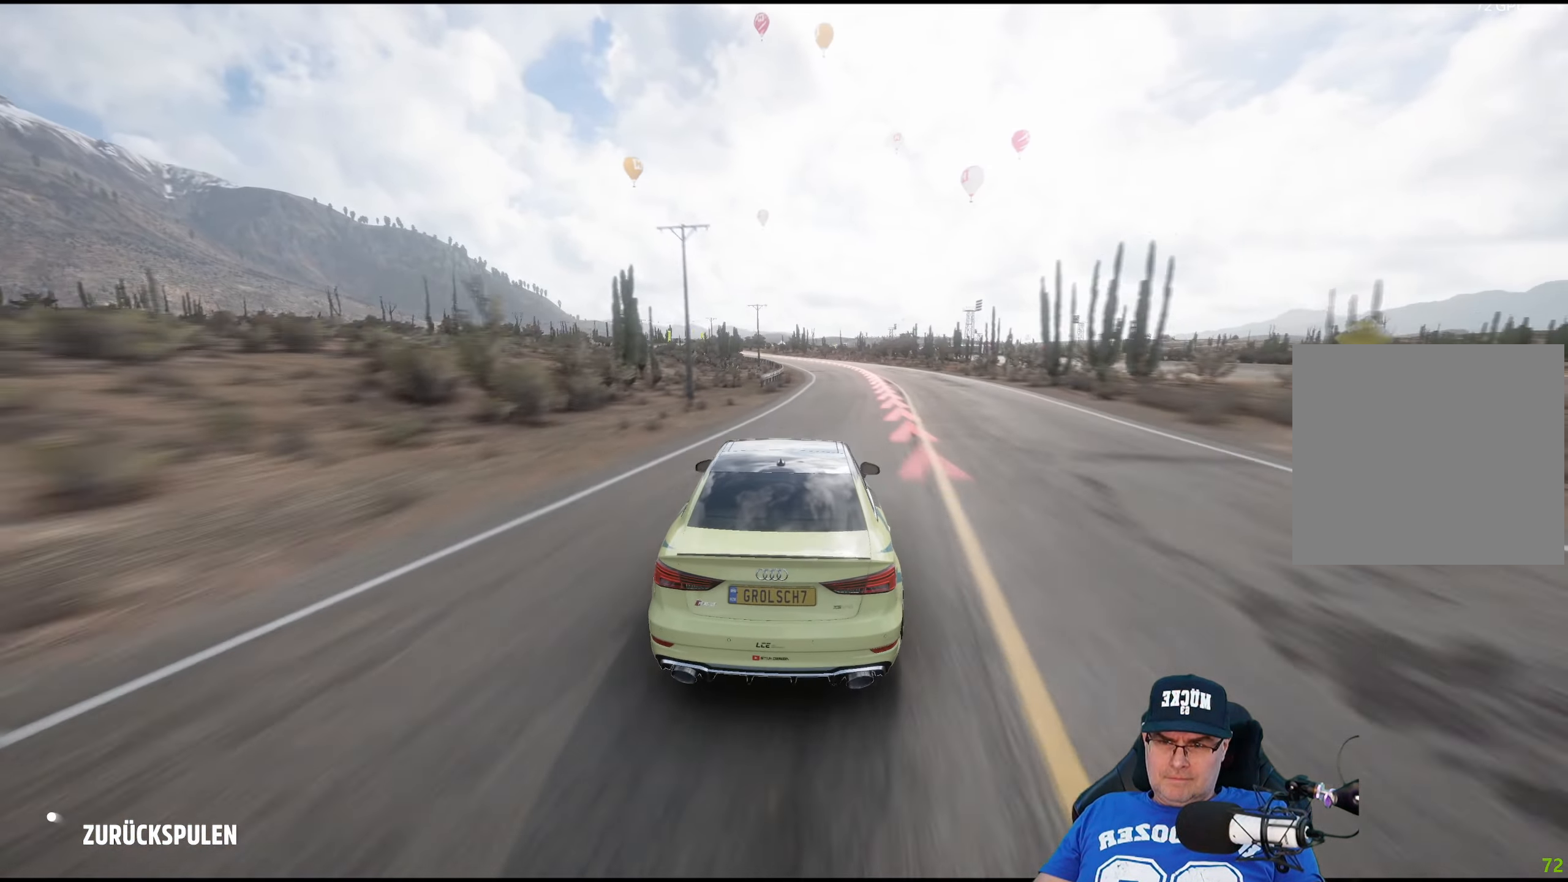
{"dt_ms": 500, "buttons": [], "left_stick": "center", "right_stick": "center", "events": []}
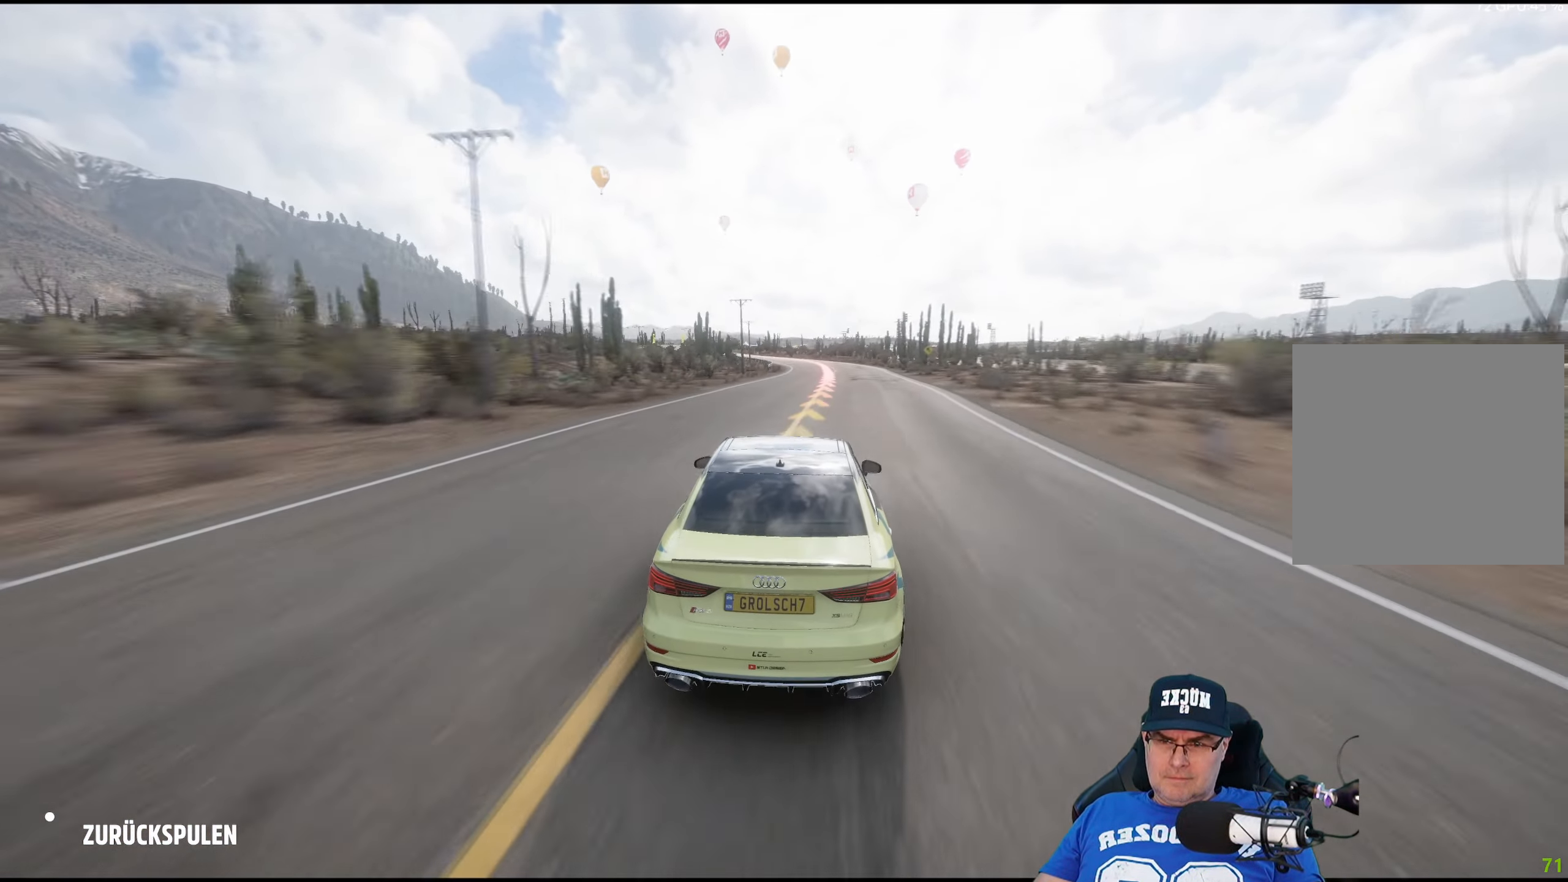
{"dt_ms": 500, "buttons": [], "left_stick": "center", "right_stick": "center", "events": []}
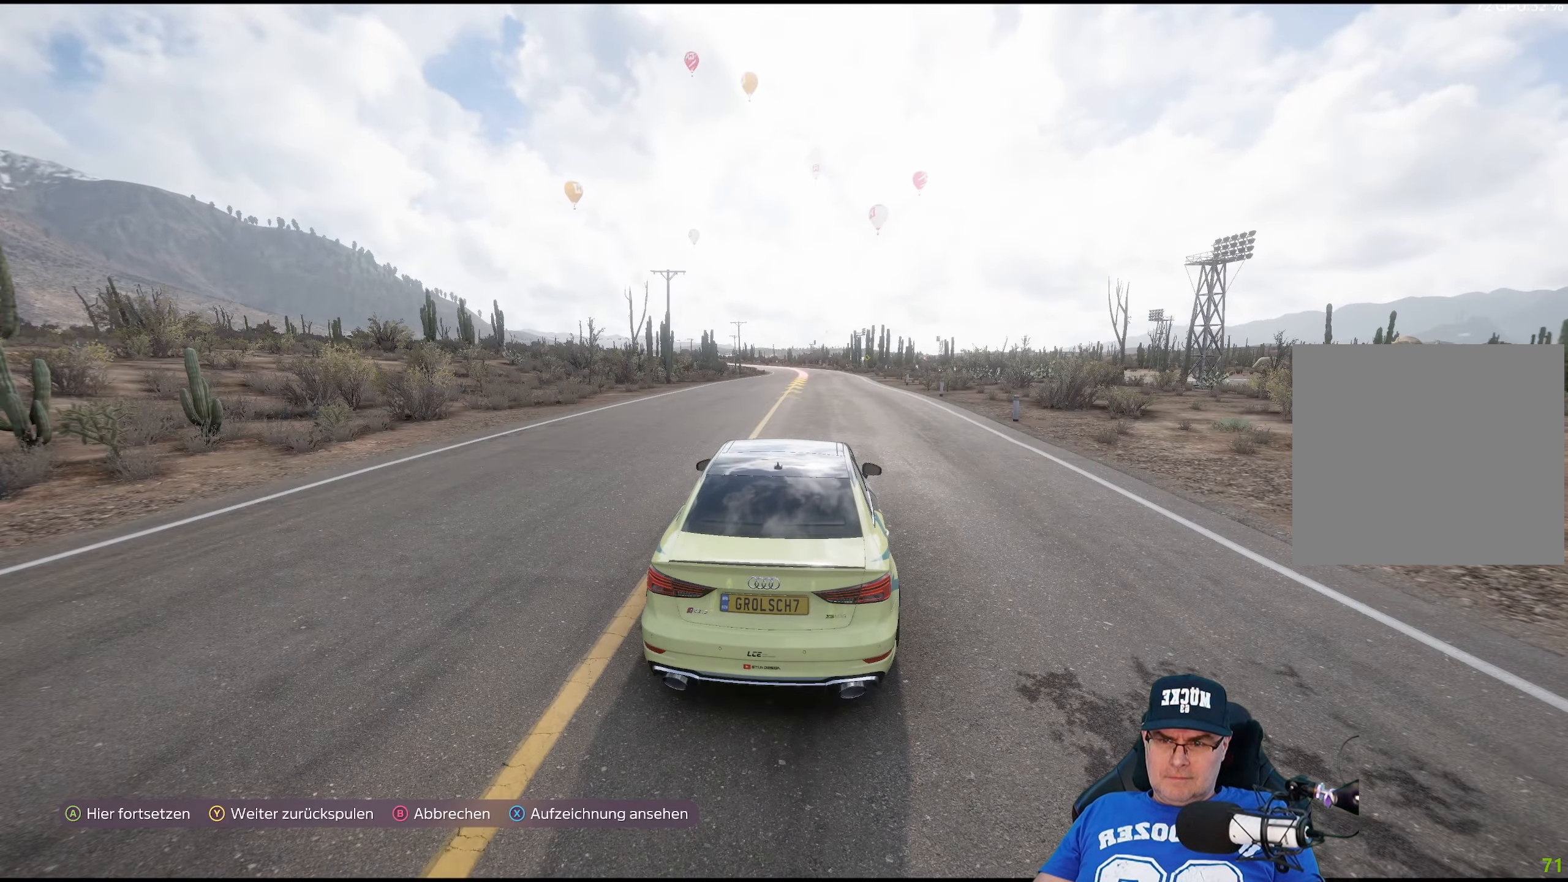
{"dt_ms": 500, "buttons": ["R2"], "left_stick": "center", "right_stick": "center", "events": [[284, "A", "down"], [384, "A", "up"], [450, "R2", "down"]]}
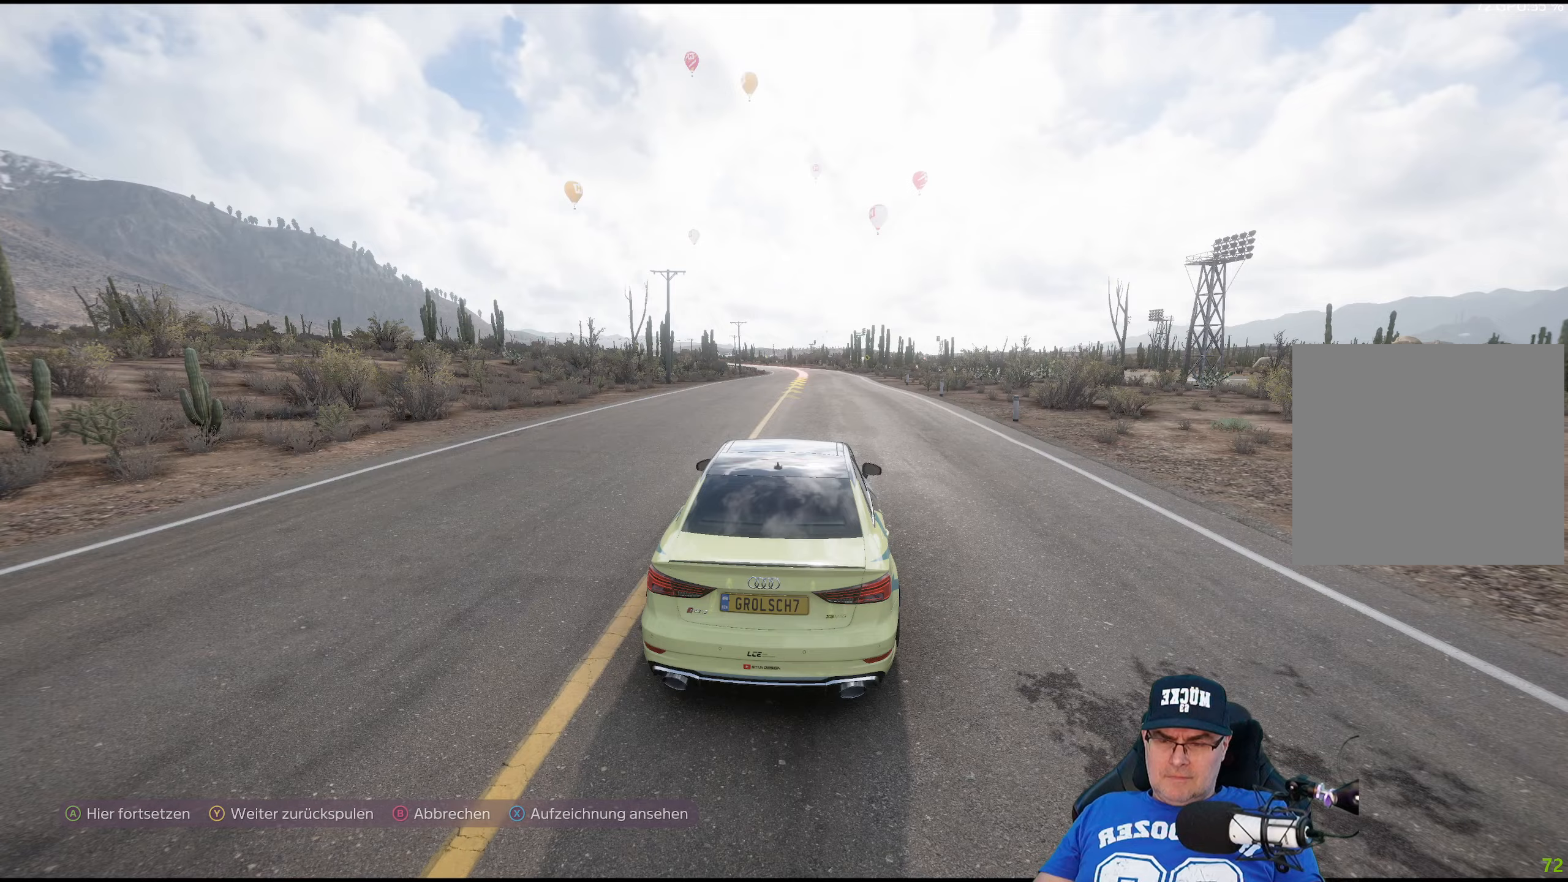
{"dt_ms": 500, "buttons": ["R2"], "left_stick": "center", "right_stick": "center", "events": []}
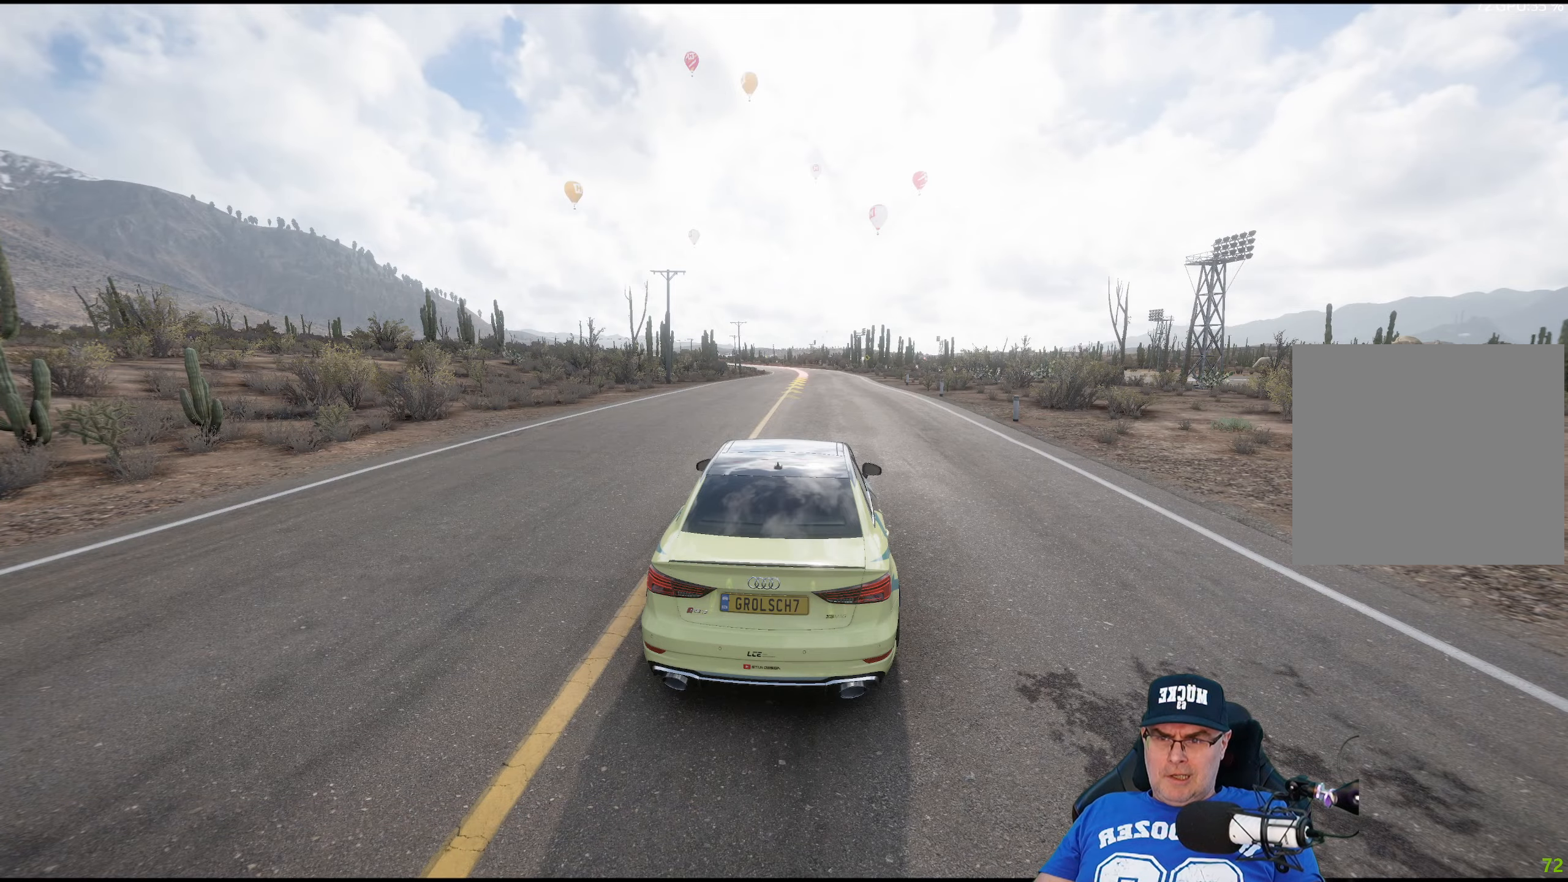
{"dt_ms": 500, "buttons": ["R2"], "left_stick": "center", "right_stick": "center", "events": []}
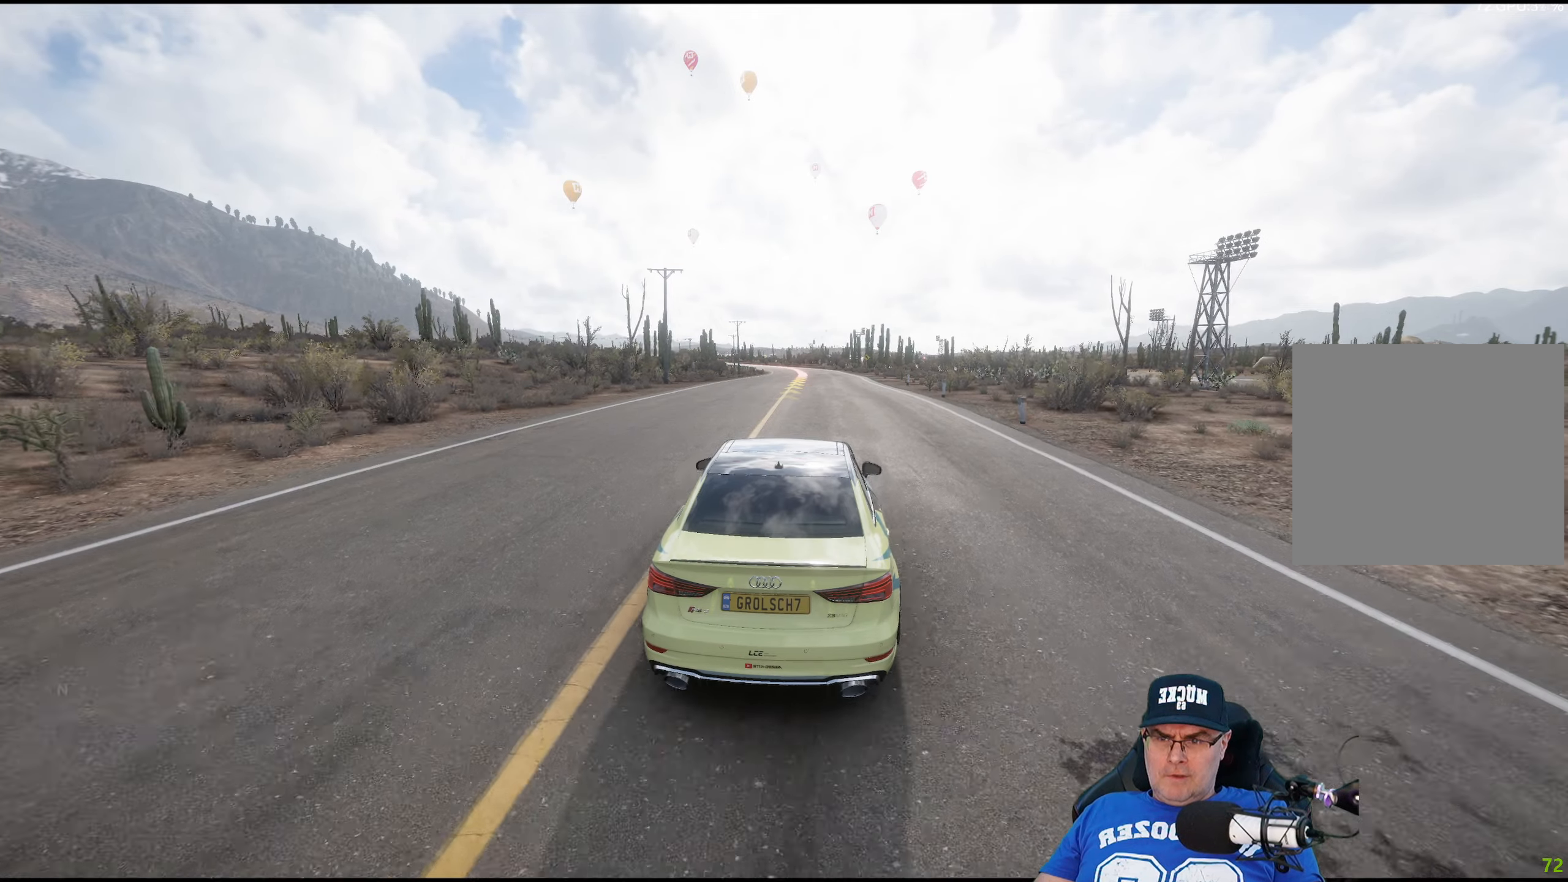
{"dt_ms": 500, "buttons": ["R2"], "left_stick": "left", "right_stick": "center", "events": [[333, "left_stick", "left"]]}
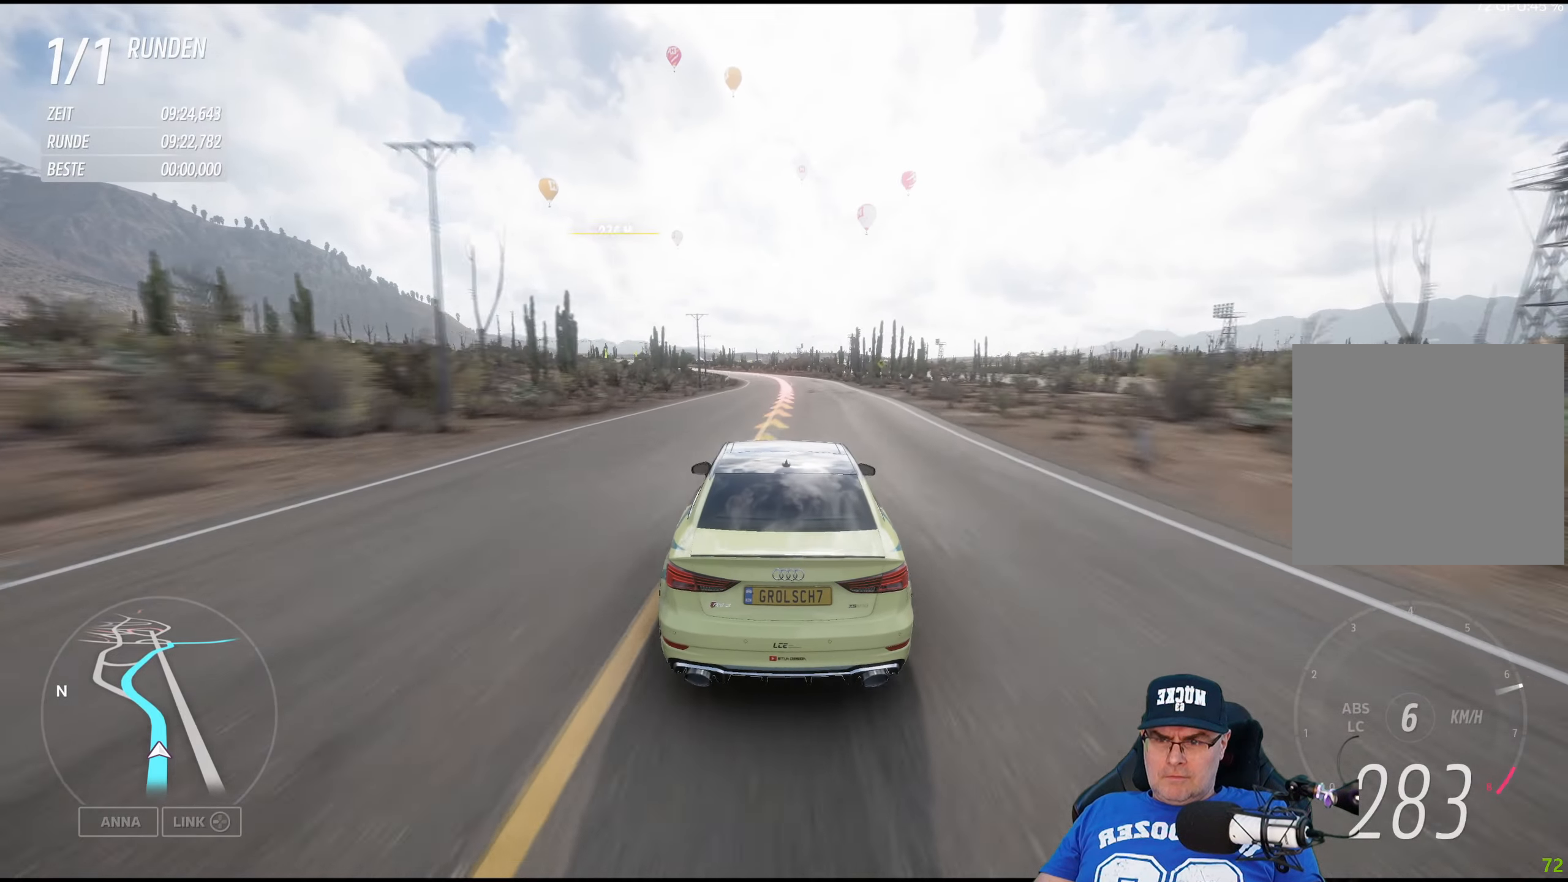
{"dt_ms": 500, "buttons": ["R2"], "left_stick": "left", "right_stick": "center", "events": [[16, "left_stick", "center"], [133, "left_stick", "left"], [350, "left_stick", "center"], [466, "left_stick", "left"]]}
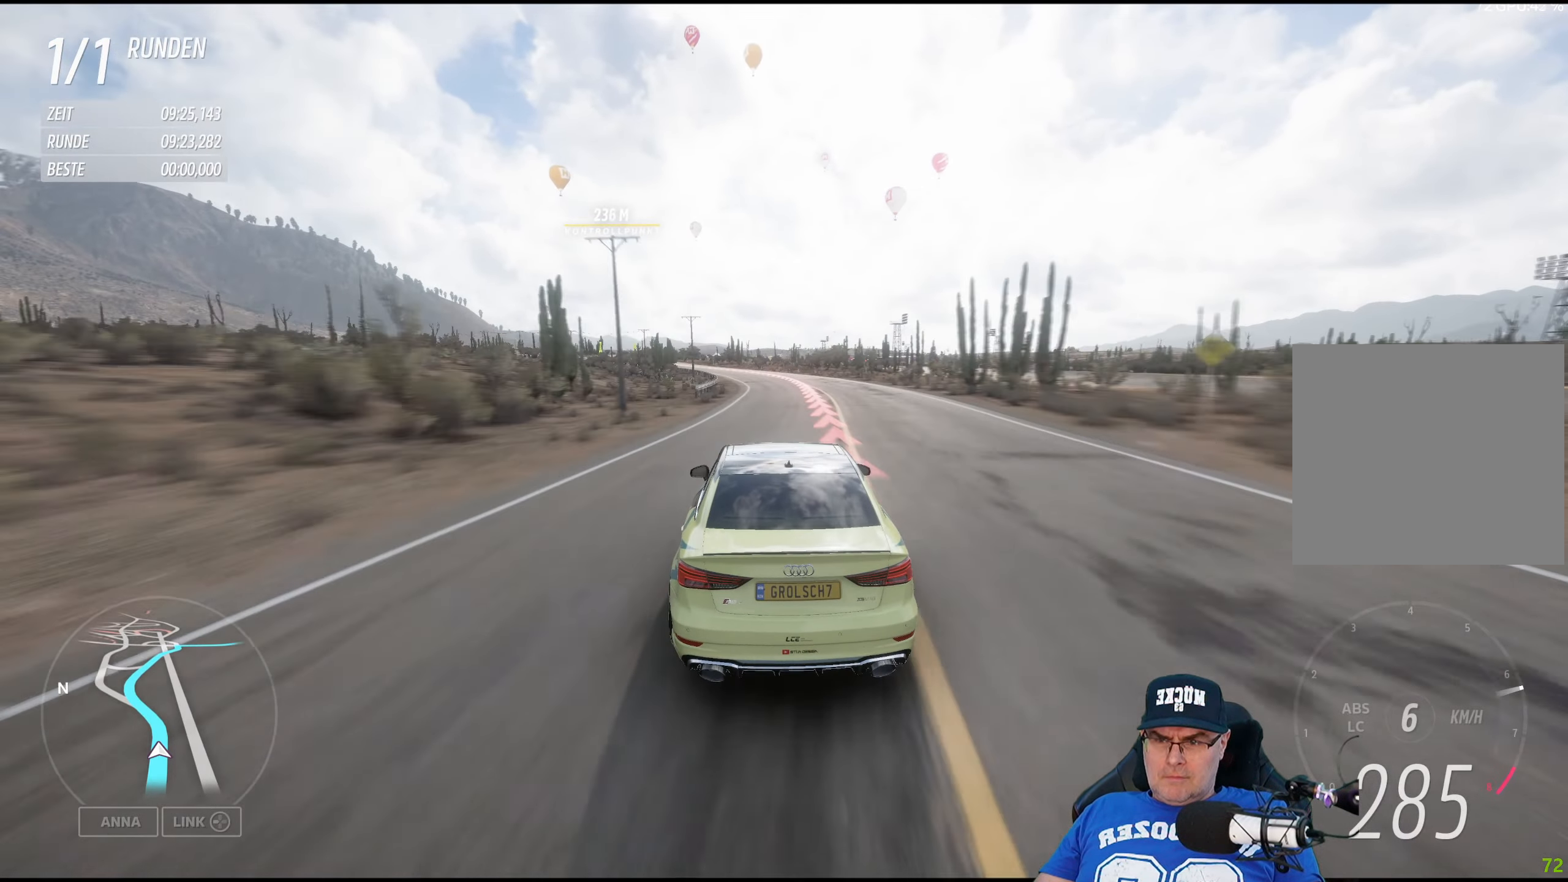
{"dt_ms": 500, "buttons": ["R2"], "left_stick": "left", "right_stick": "center", "events": [[333, "left_stick", "center"], [433, "left_stick", "left"]]}
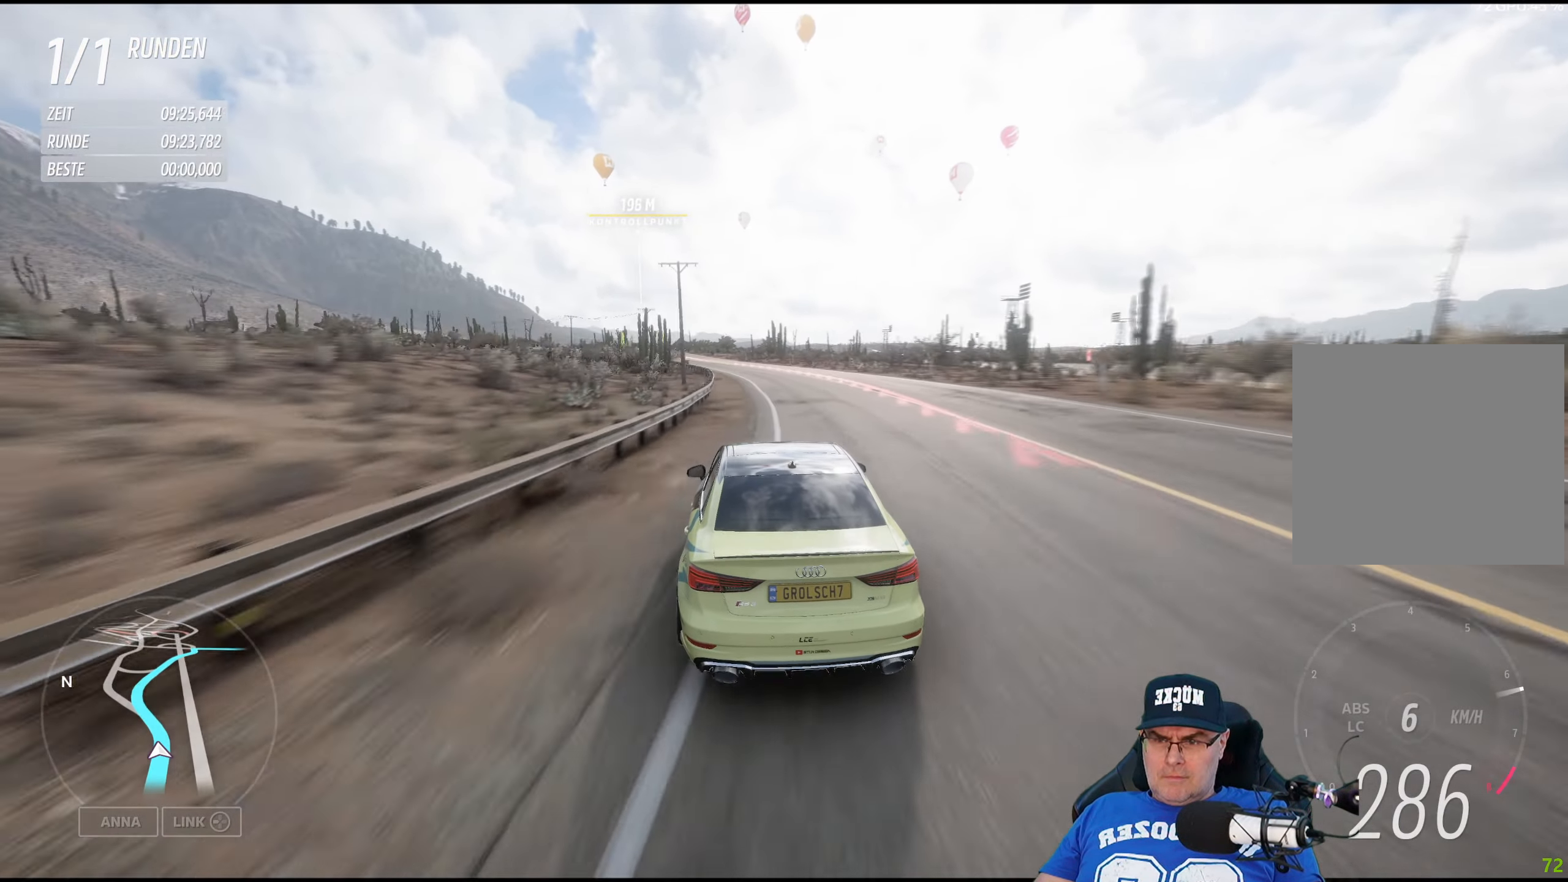
{"dt_ms": 500, "buttons": ["R2"], "left_stick": "left", "right_stick": "center", "events": [[250, "left_stick", "center"], [366, "left_stick", "left"]]}
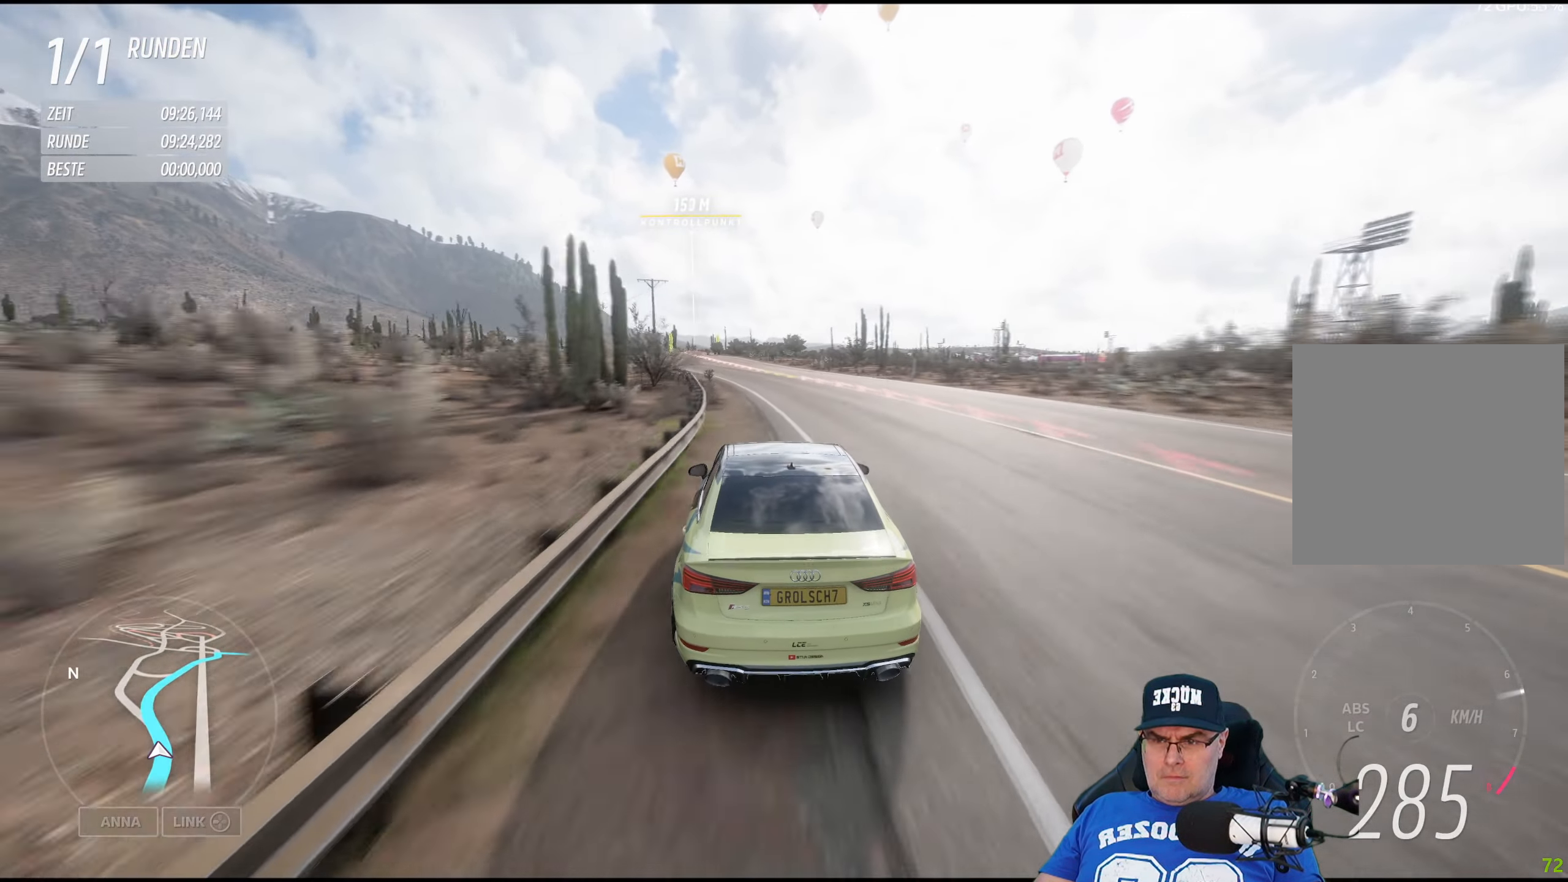
{"dt_ms": 500, "buttons": ["R2"], "left_stick": "center", "right_stick": "center", "events": [[166, "left_stick", "center"], [250, "left_stick", "left"], [450, "left_stick", "center"]]}
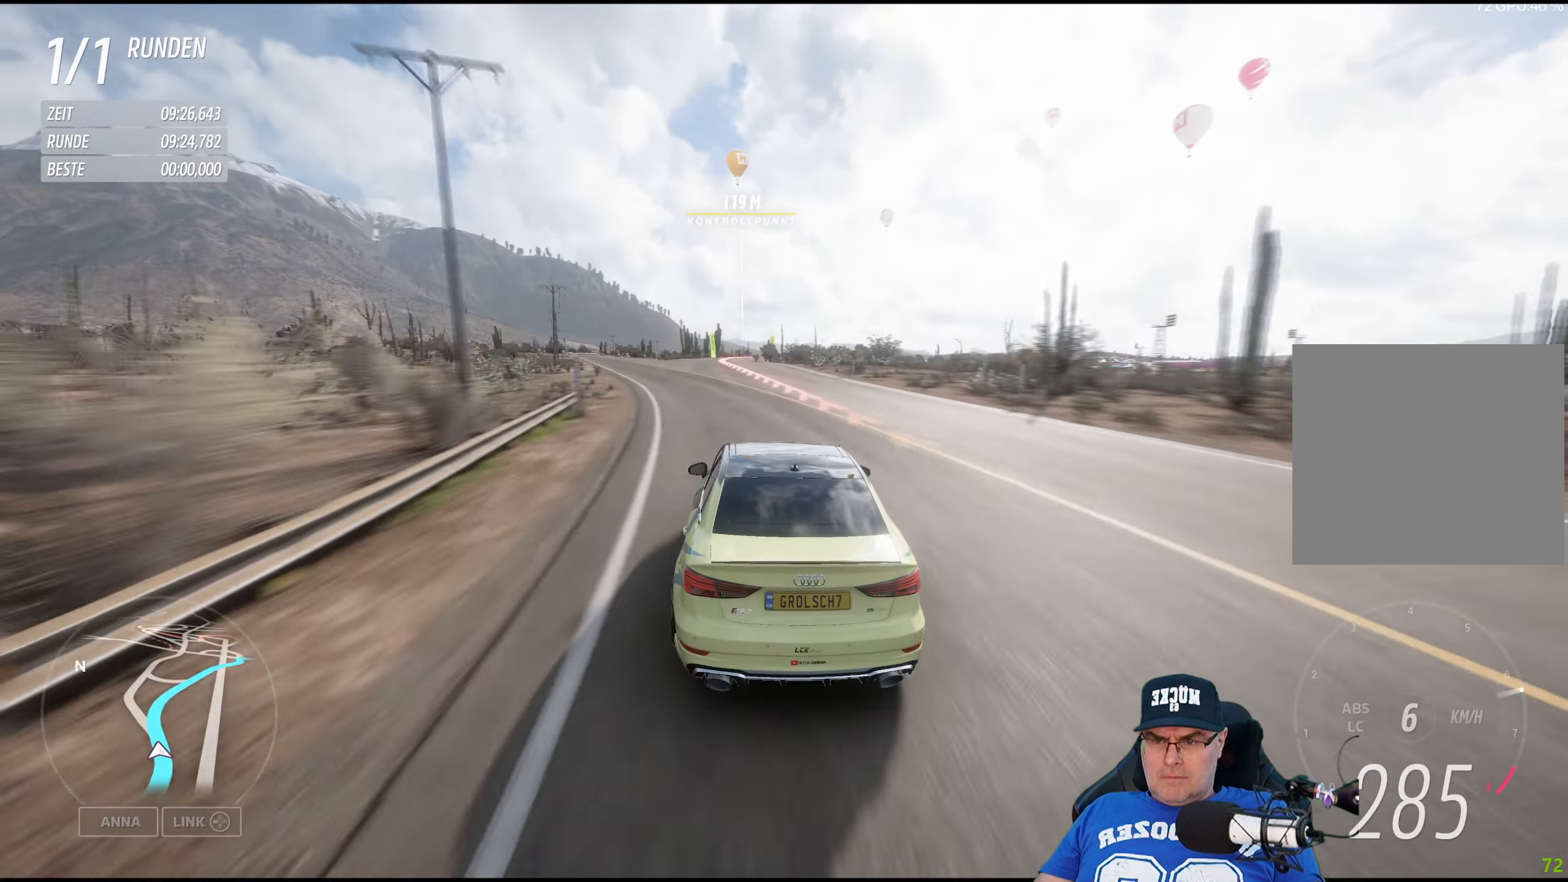
{"dt_ms": 500, "buttons": ["R2"], "left_stick": "down-right", "right_stick": "center", "events": [[66, "left_stick", "left"], [216, "left_stick", "center"], [416, "left_stick", "down-right"]]}
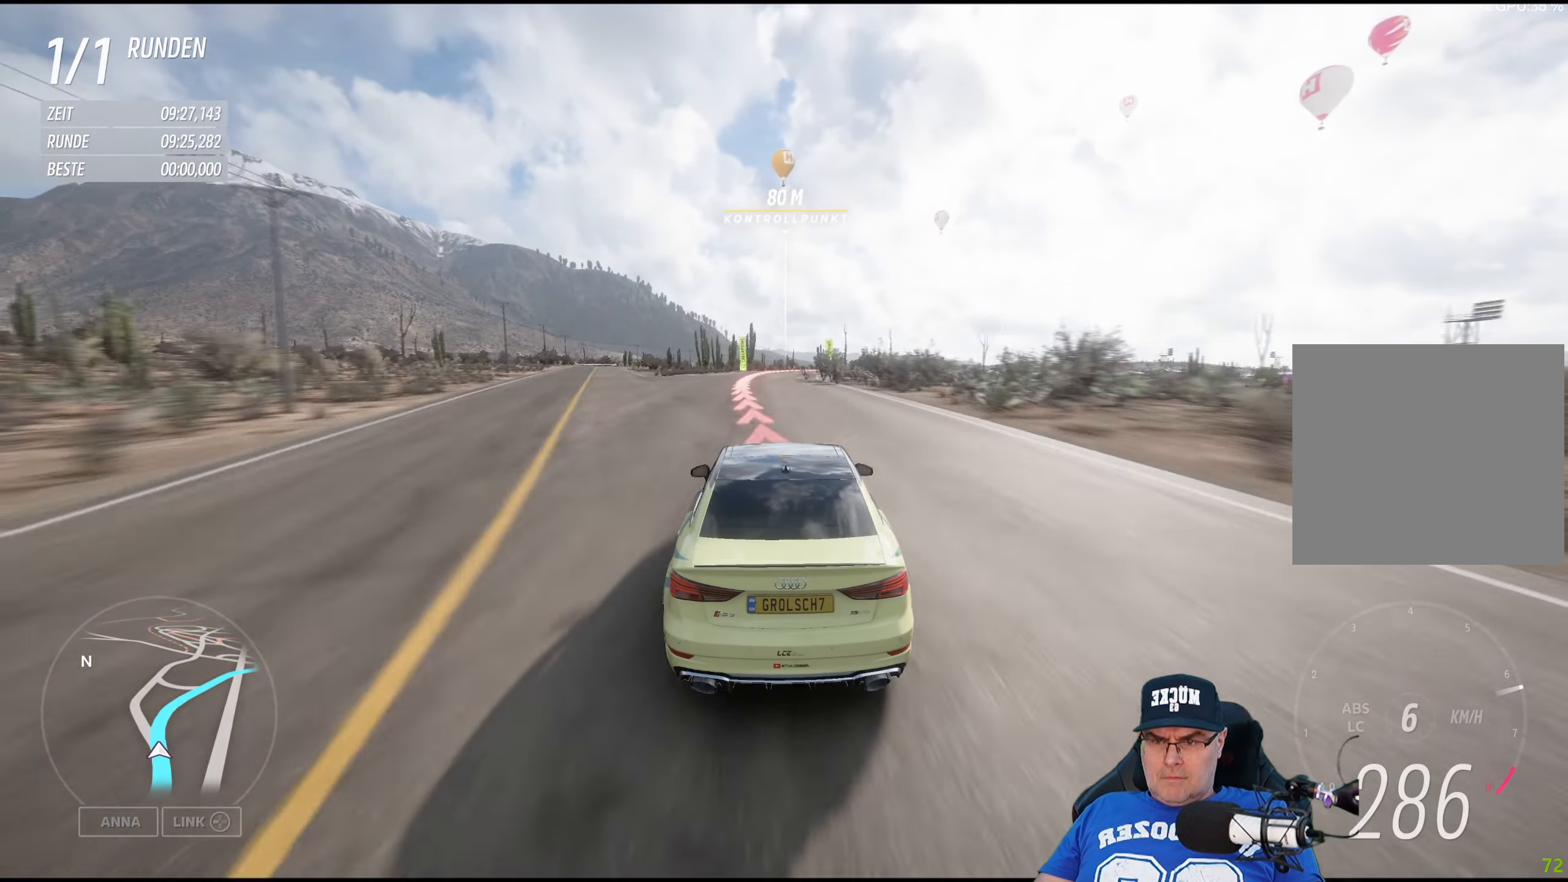
{"dt_ms": 500, "buttons": ["R2"], "left_stick": "down-right", "right_stick": "center", "events": [[283, "left_stick", "center"], [416, "left_stick", "down-right"]]}
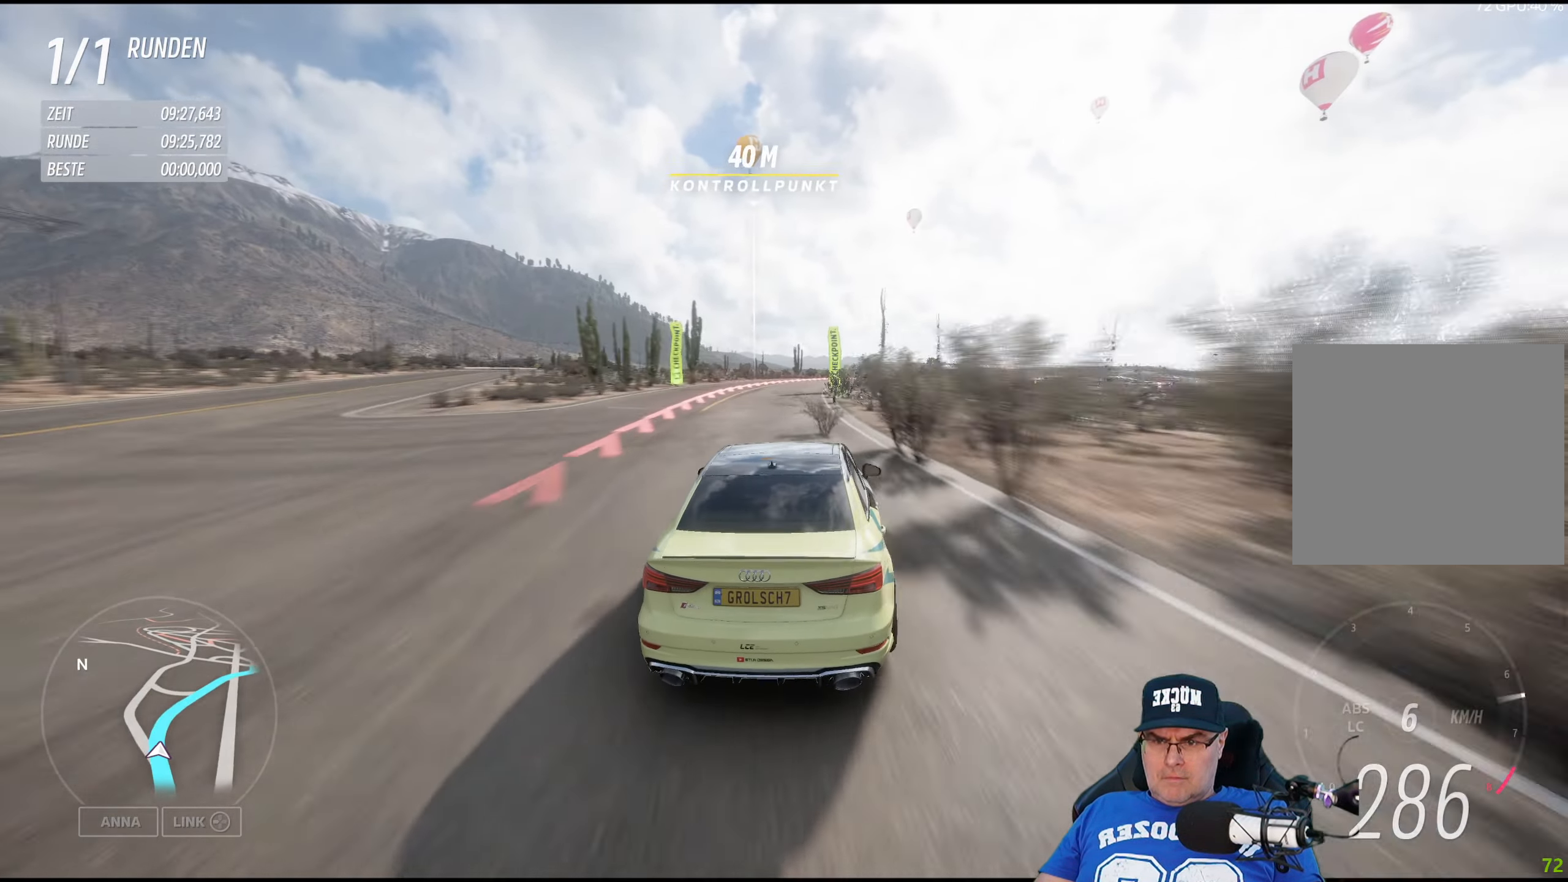
{"dt_ms": 500, "buttons": [], "left_stick": "down-right", "right_stick": "center", "events": [[100, "R2", "up"]]}
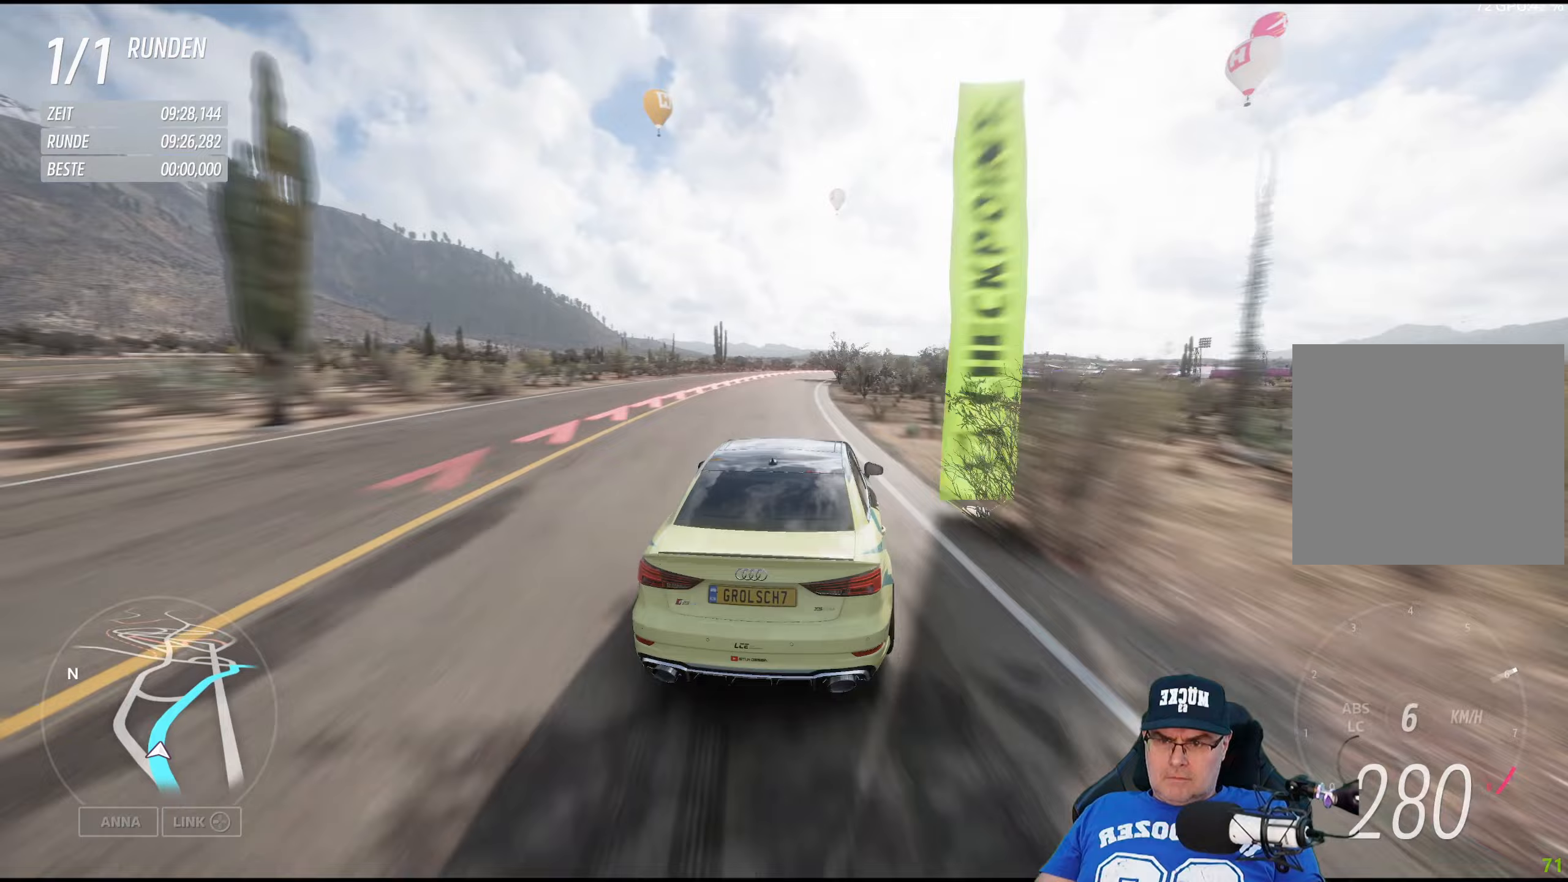
{"dt_ms": 500, "buttons": [], "left_stick": "down-right", "right_stick": "center", "events": []}
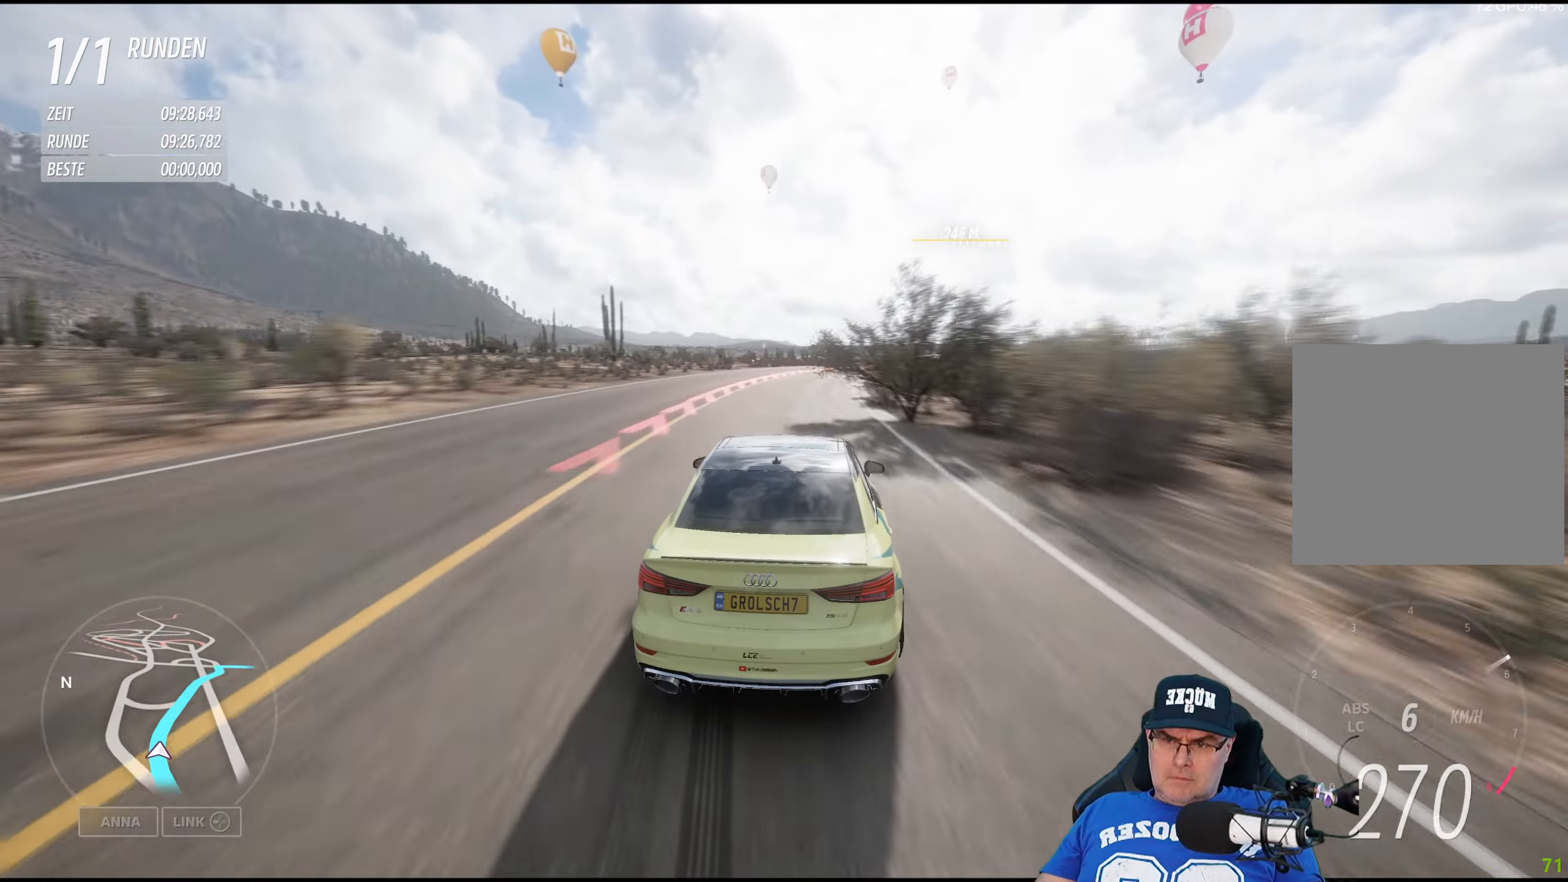
{"dt_ms": 500, "buttons": [], "left_stick": "down-right", "right_stick": "center", "events": []}
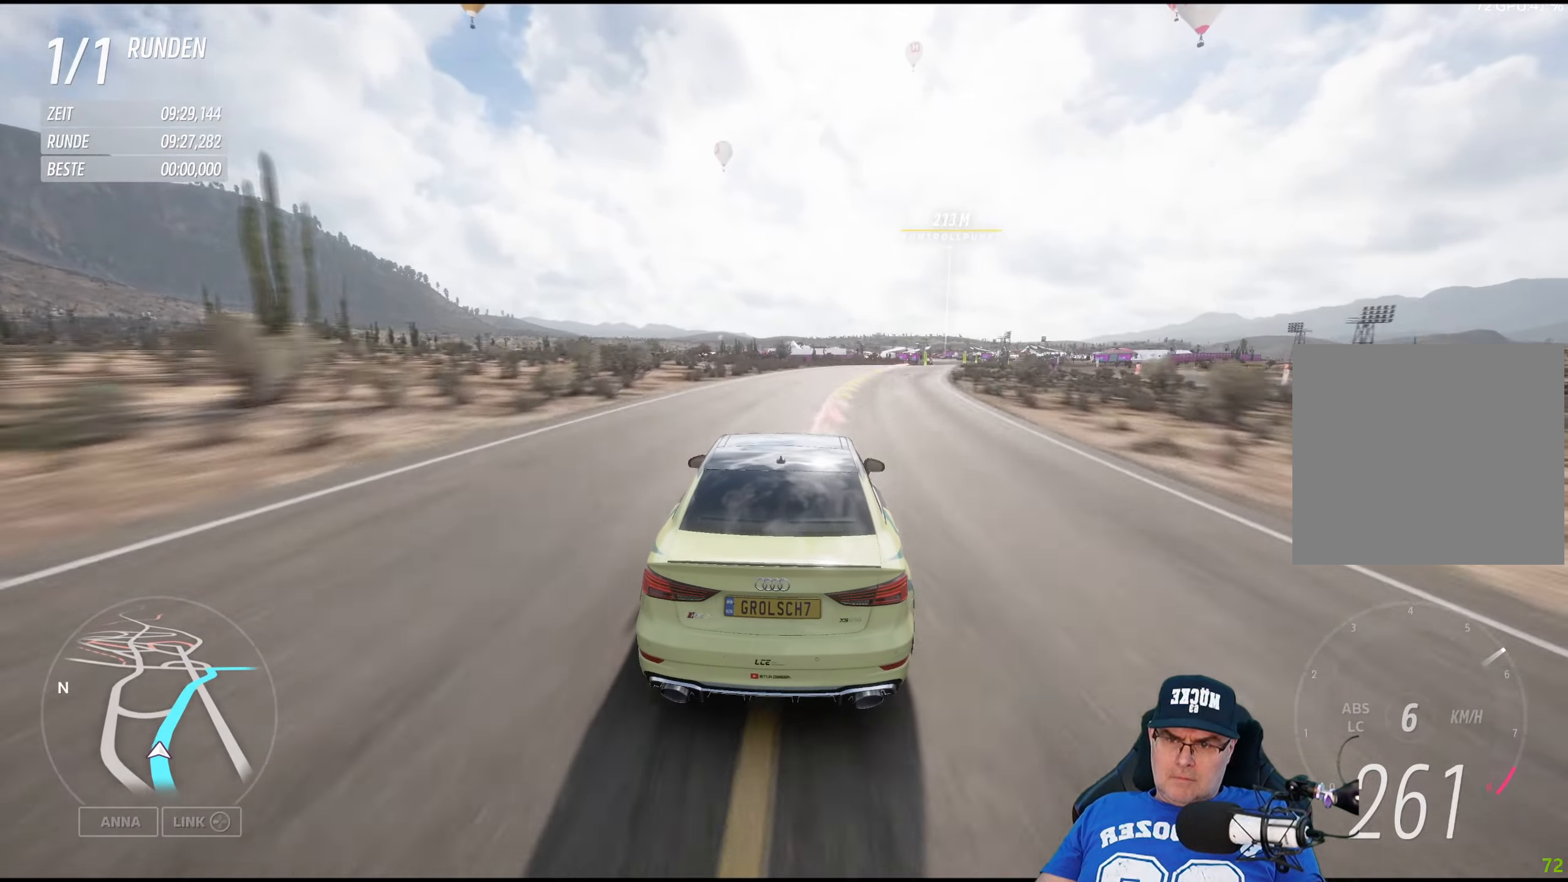
{"dt_ms": 500, "buttons": [], "left_stick": "down-right", "right_stick": "center", "events": []}
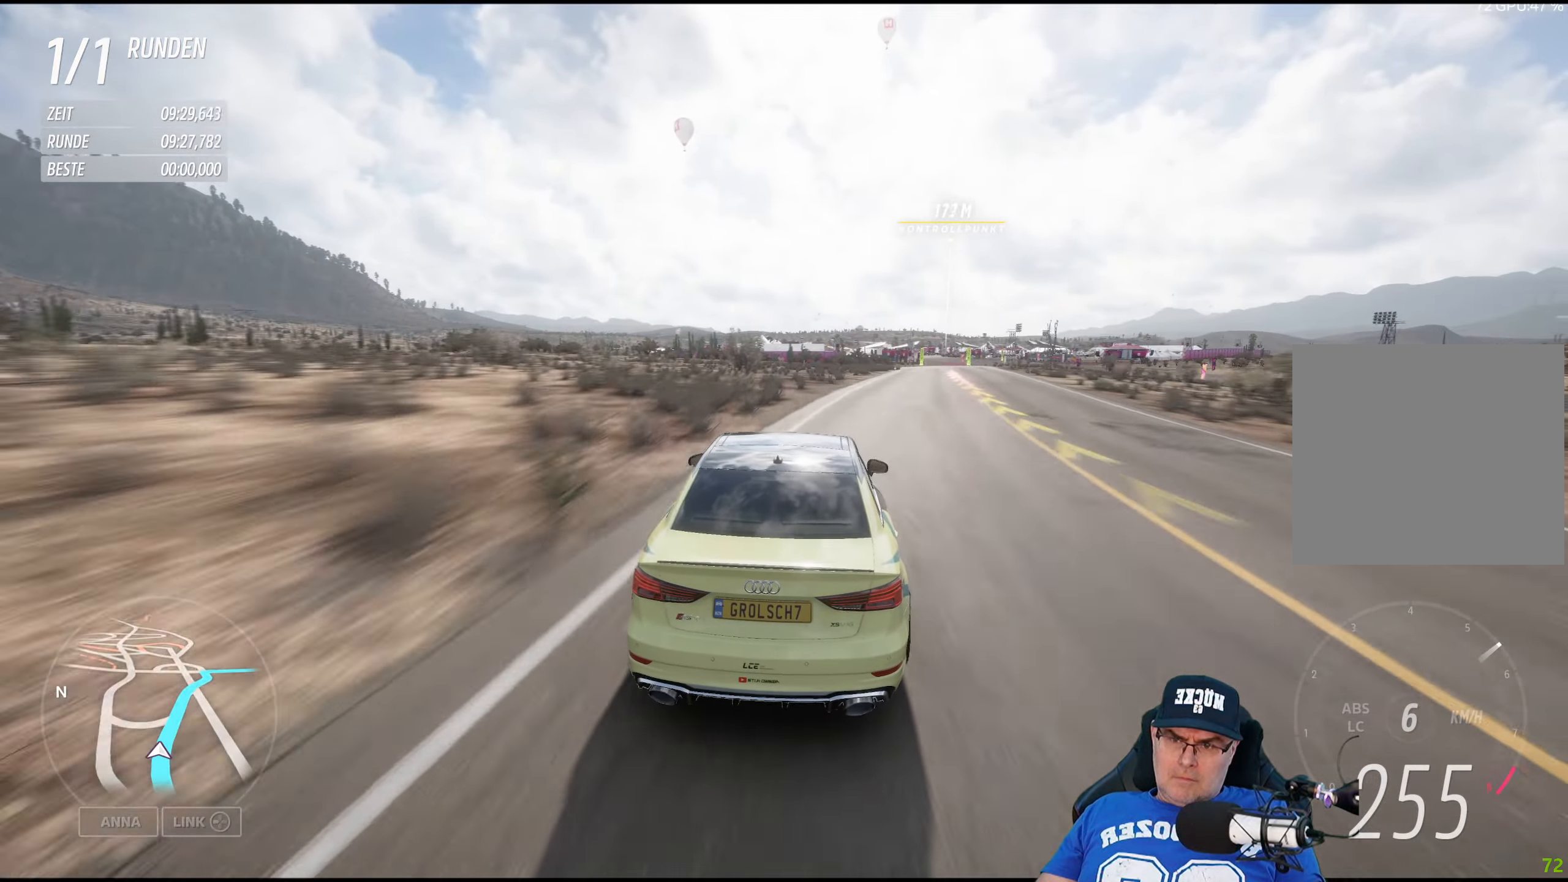
{"dt_ms": 500, "buttons": [], "left_stick": "right", "right_stick": "center", "events": [[233, "left_stick", "right"]]}
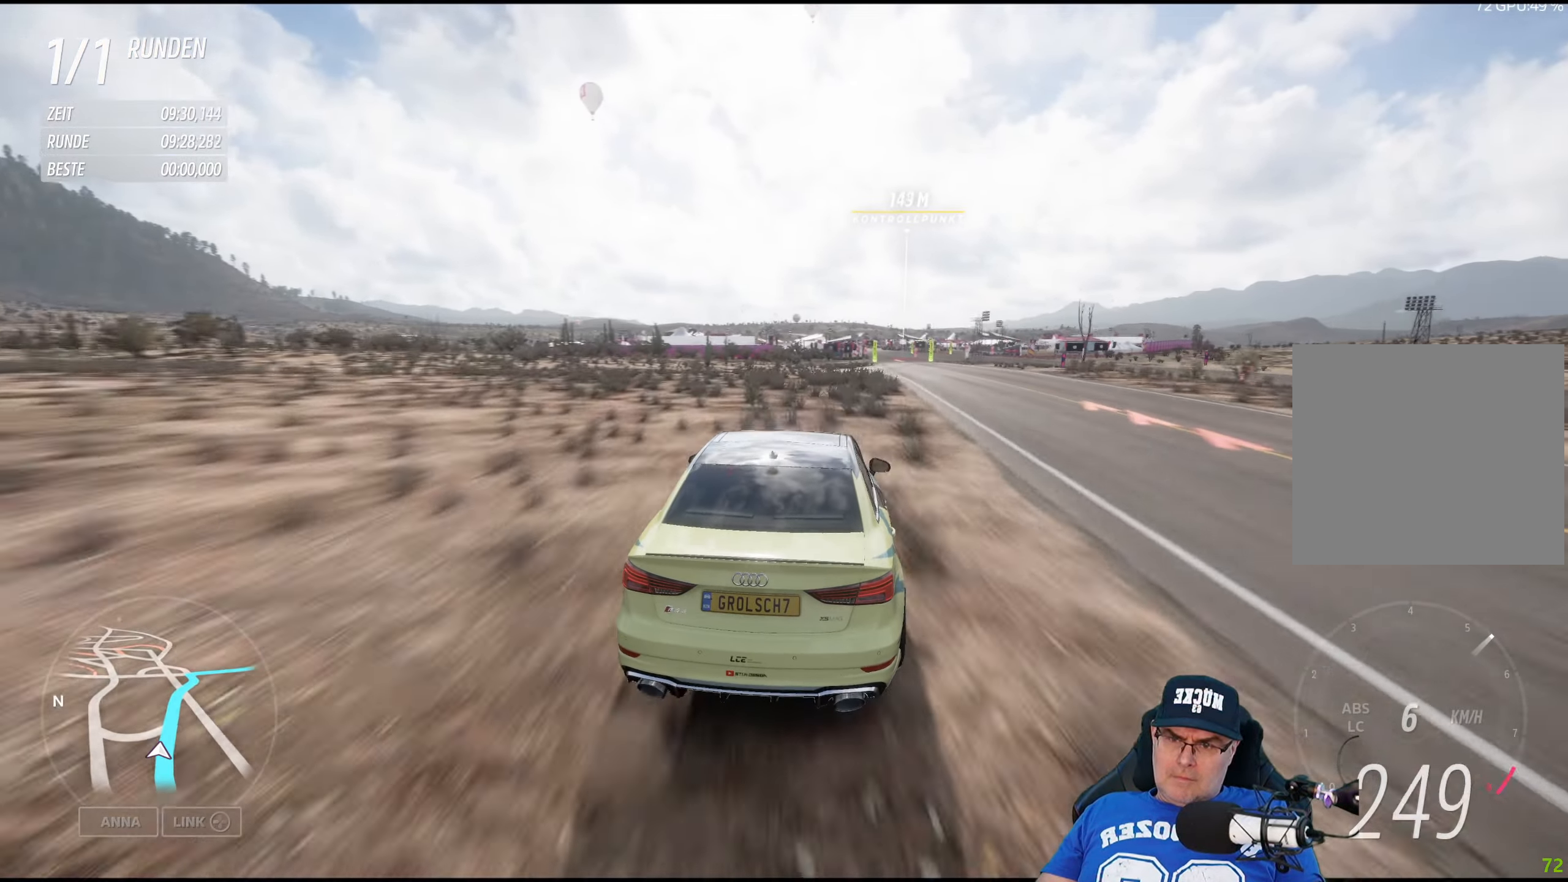
{"dt_ms": 500, "buttons": [], "left_stick": "center", "right_stick": "center", "events": [[83, "left_stick", "center"], [250, "Y", "down"], [383, "Y", "up"]]}
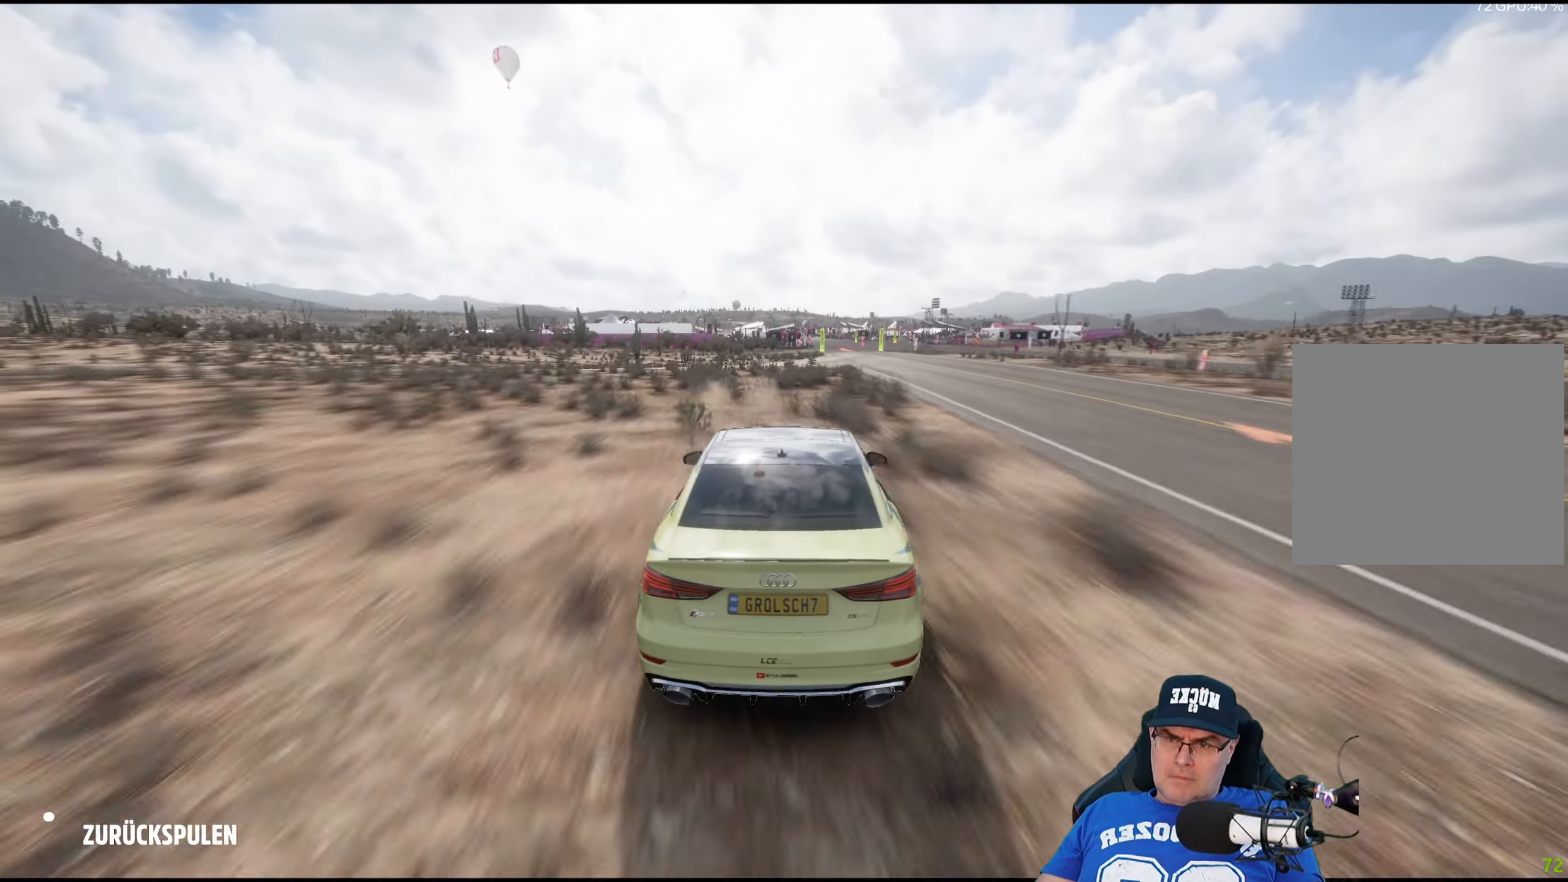
{"dt_ms": 500, "buttons": [], "left_stick": "center", "right_stick": "center", "events": []}
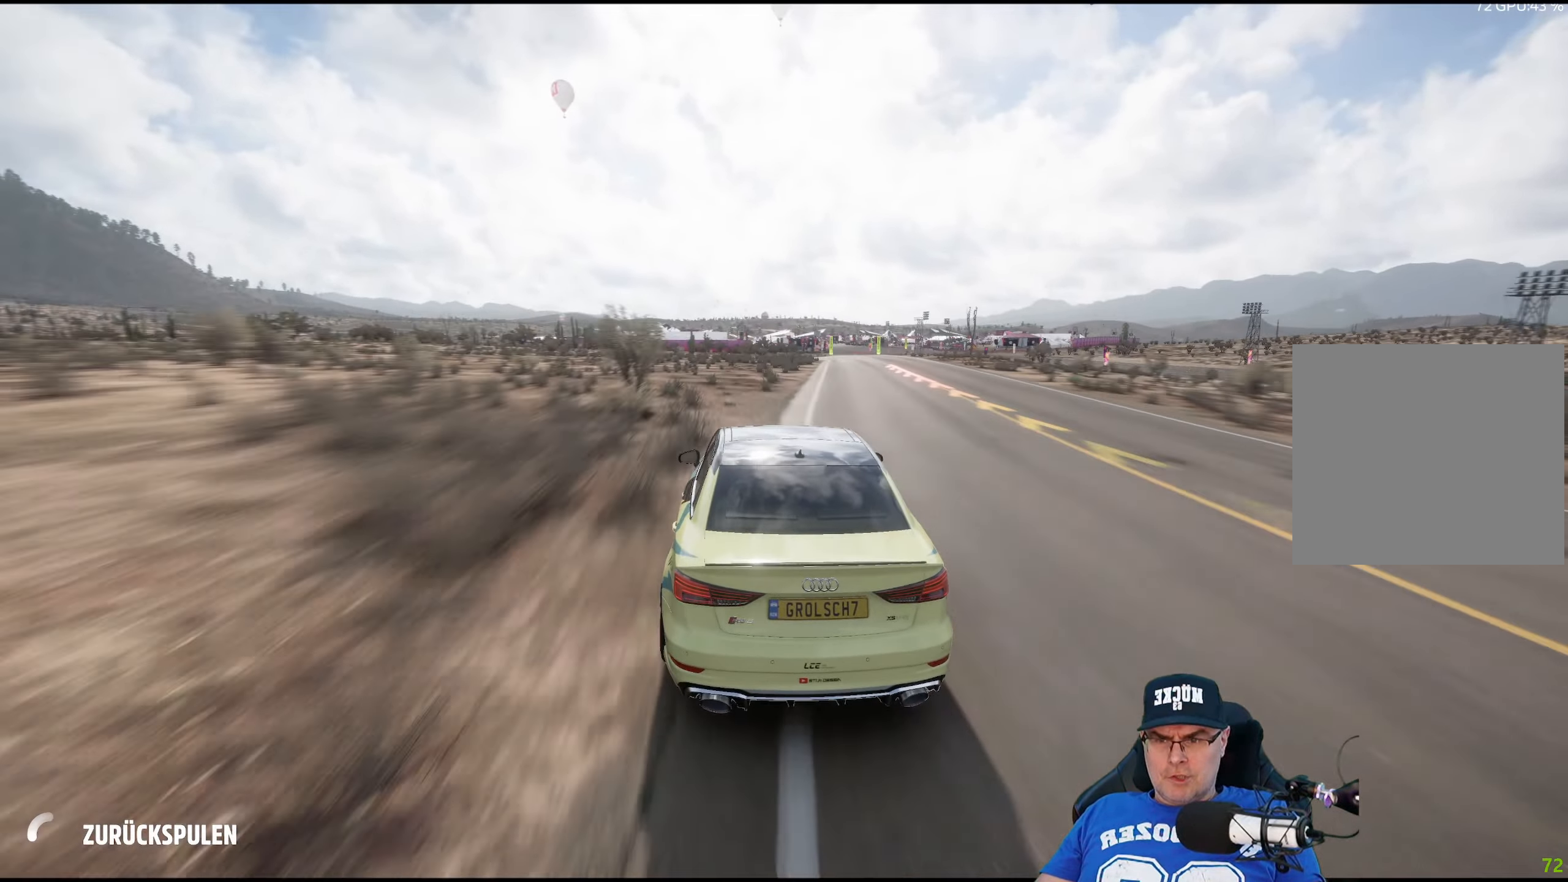
{"dt_ms": 500, "buttons": [], "left_stick": "center", "right_stick": "center", "events": []}
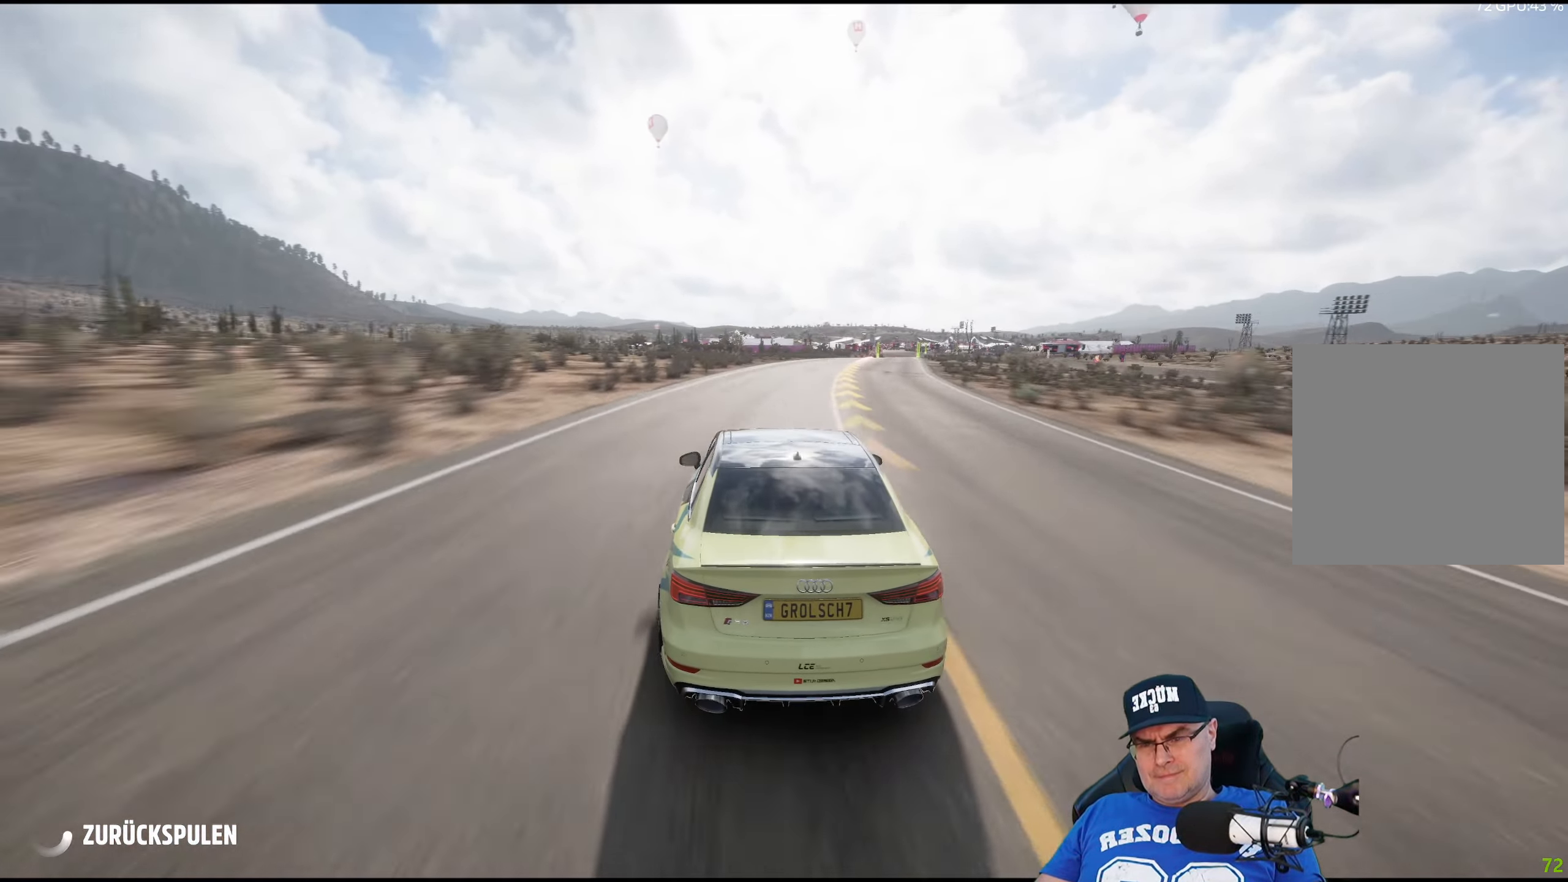
{"dt_ms": 500, "buttons": [], "left_stick": "center", "right_stick": "center", "events": []}
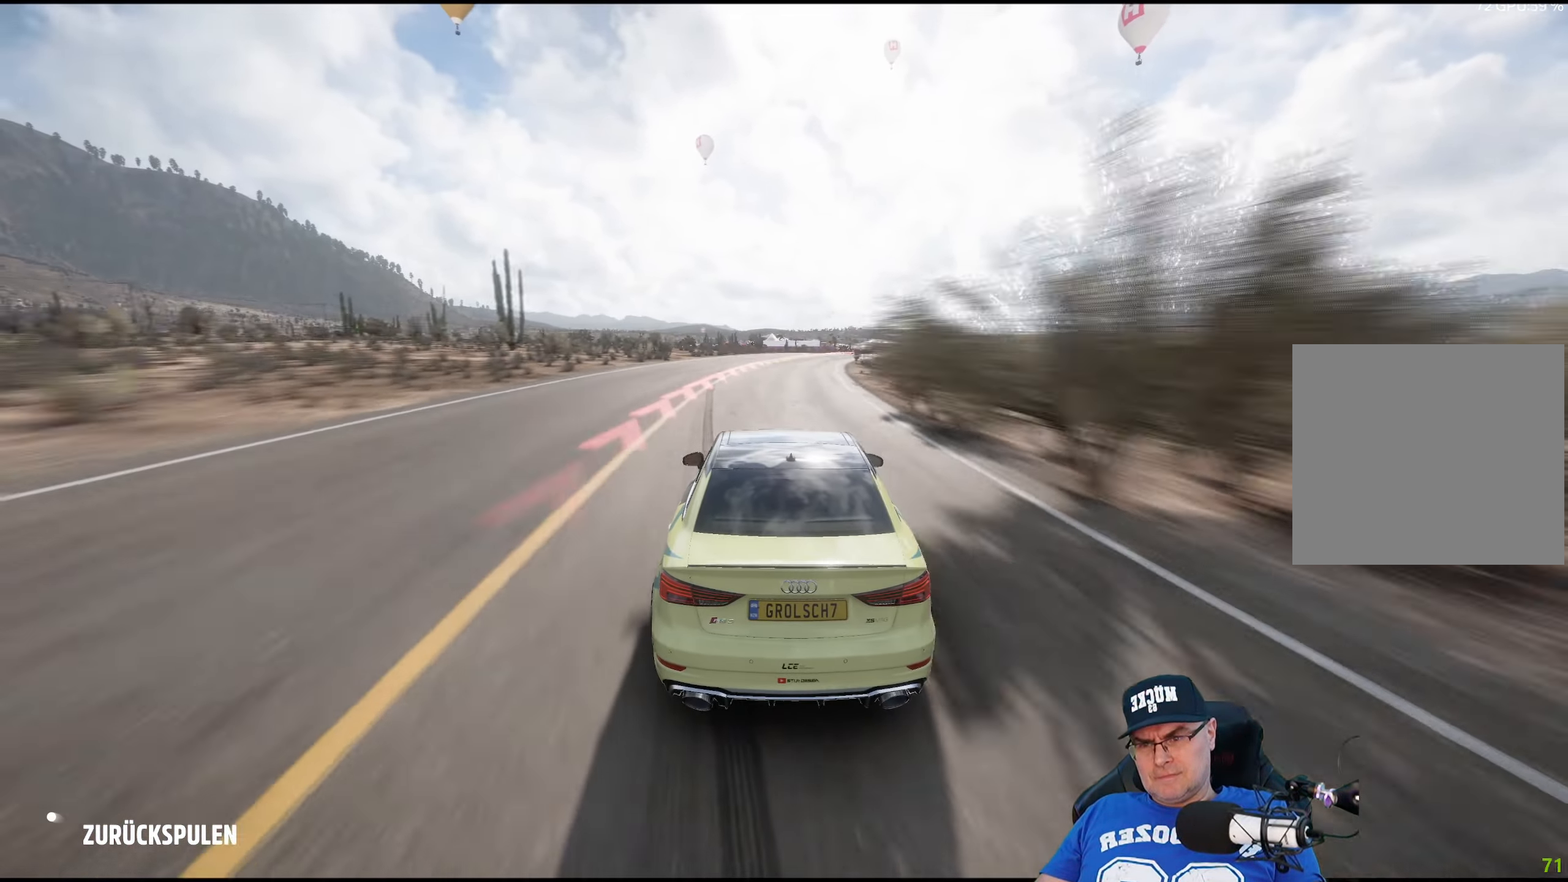
{"dt_ms": 500, "buttons": [], "left_stick": "center", "right_stick": "center", "events": []}
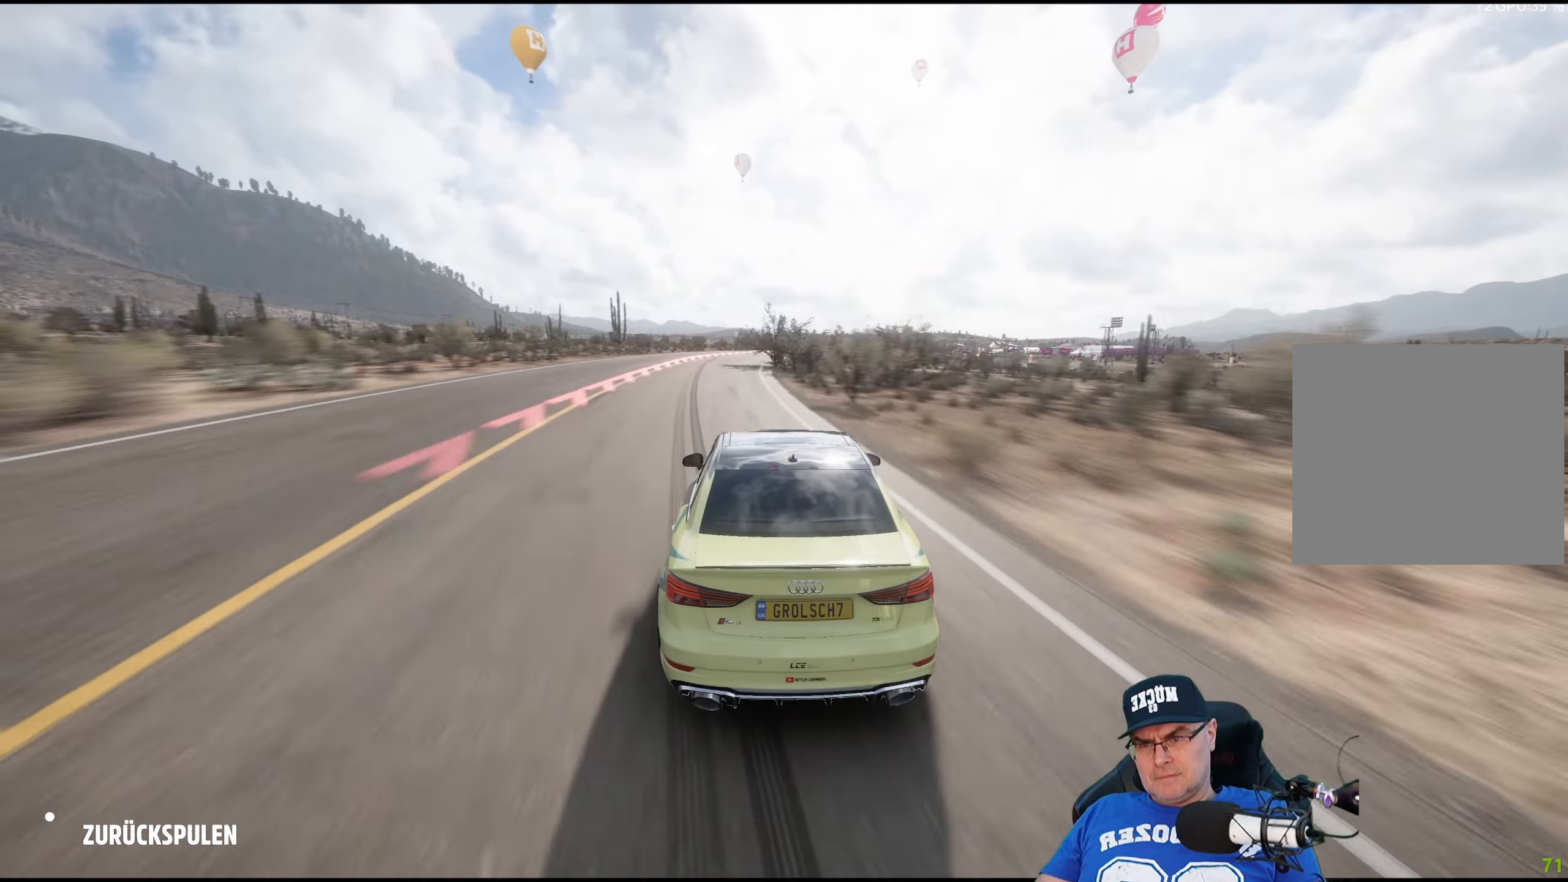
{"dt_ms": 500, "buttons": [], "left_stick": "center", "right_stick": "center", "events": []}